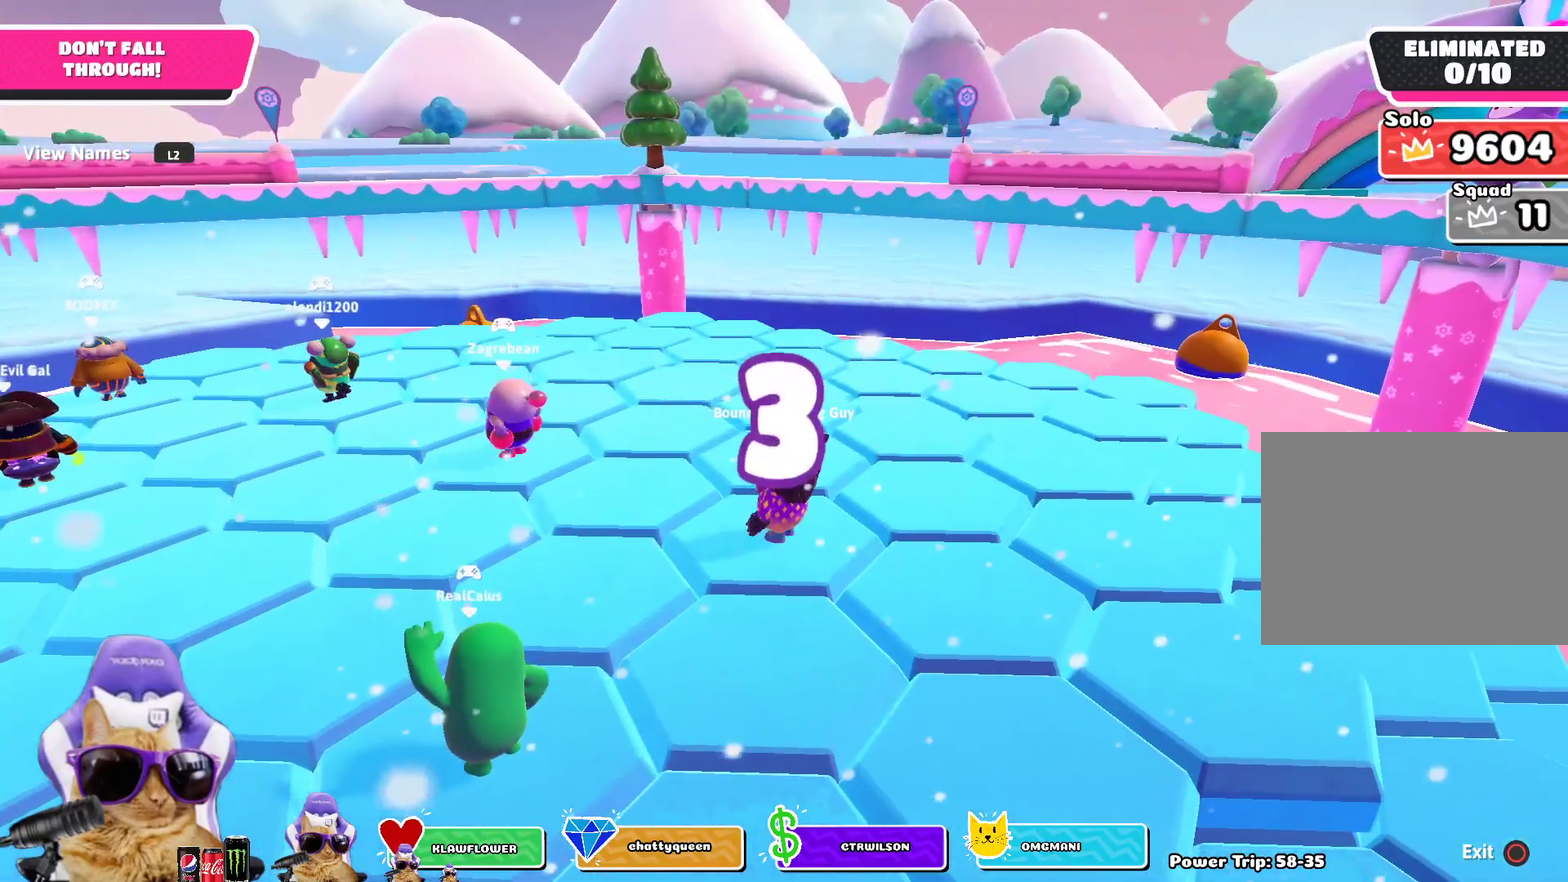
Gameplay with a controller (PlayStation layout); each line is a JSON object with the inputs held at the frame after it (dt_ms = milliseconds from this image to that frame). "events" lists button and stick changes between this image and that frame as [ms after this image, input, new state], when the widget could be followed in between.
{"dt_ms": 400, "buttons": [], "left_stick": "up", "right_stick": "center", "events": [[133, "left_stick", "up"], [167, "right_stick", "down-left"], [383, "right_stick", "center"]]}
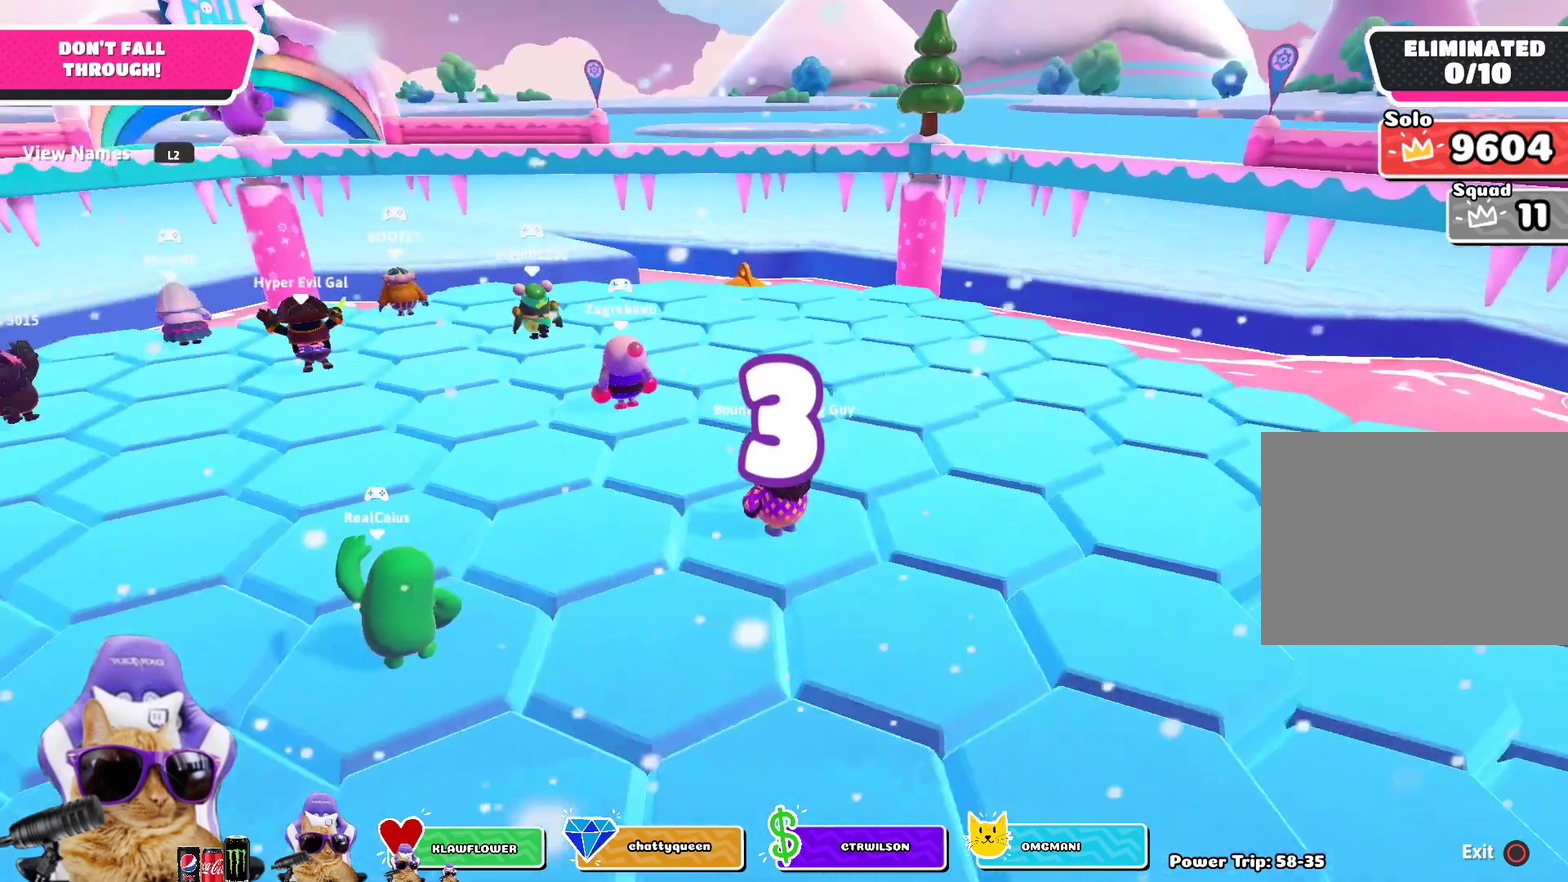
{"dt_ms": 400, "buttons": [], "left_stick": "up", "right_stick": "down", "events": [[383, "right_stick", "down"]]}
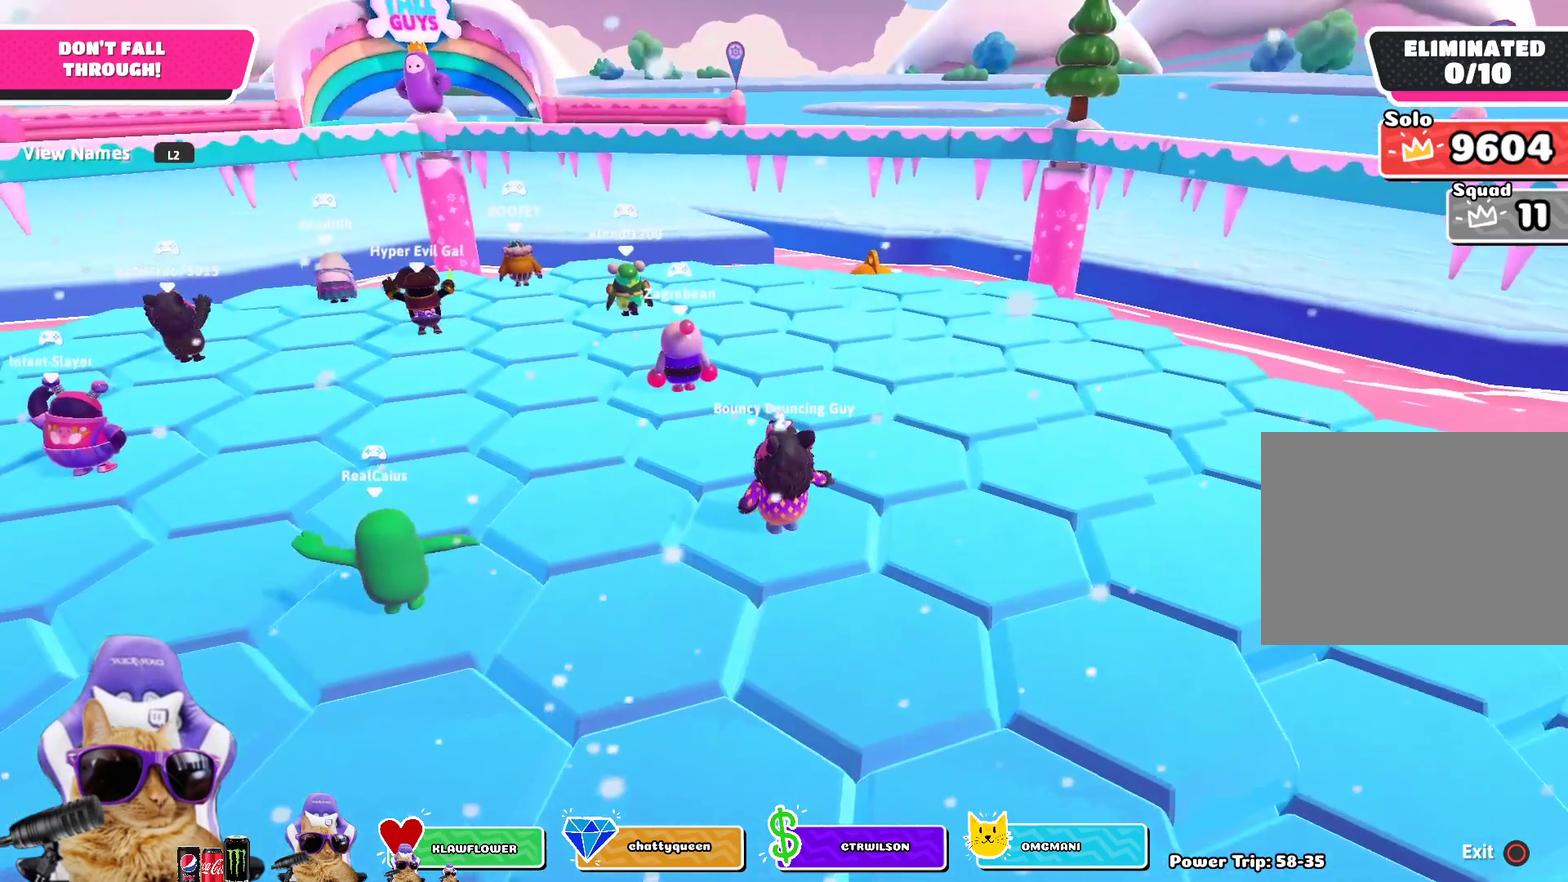
{"dt_ms": 700, "buttons": [], "left_stick": "up", "right_stick": "center", "events": [[133, "right_stick", "center"], [450, "right_stick", "up"], [617, "right_stick", "center"]]}
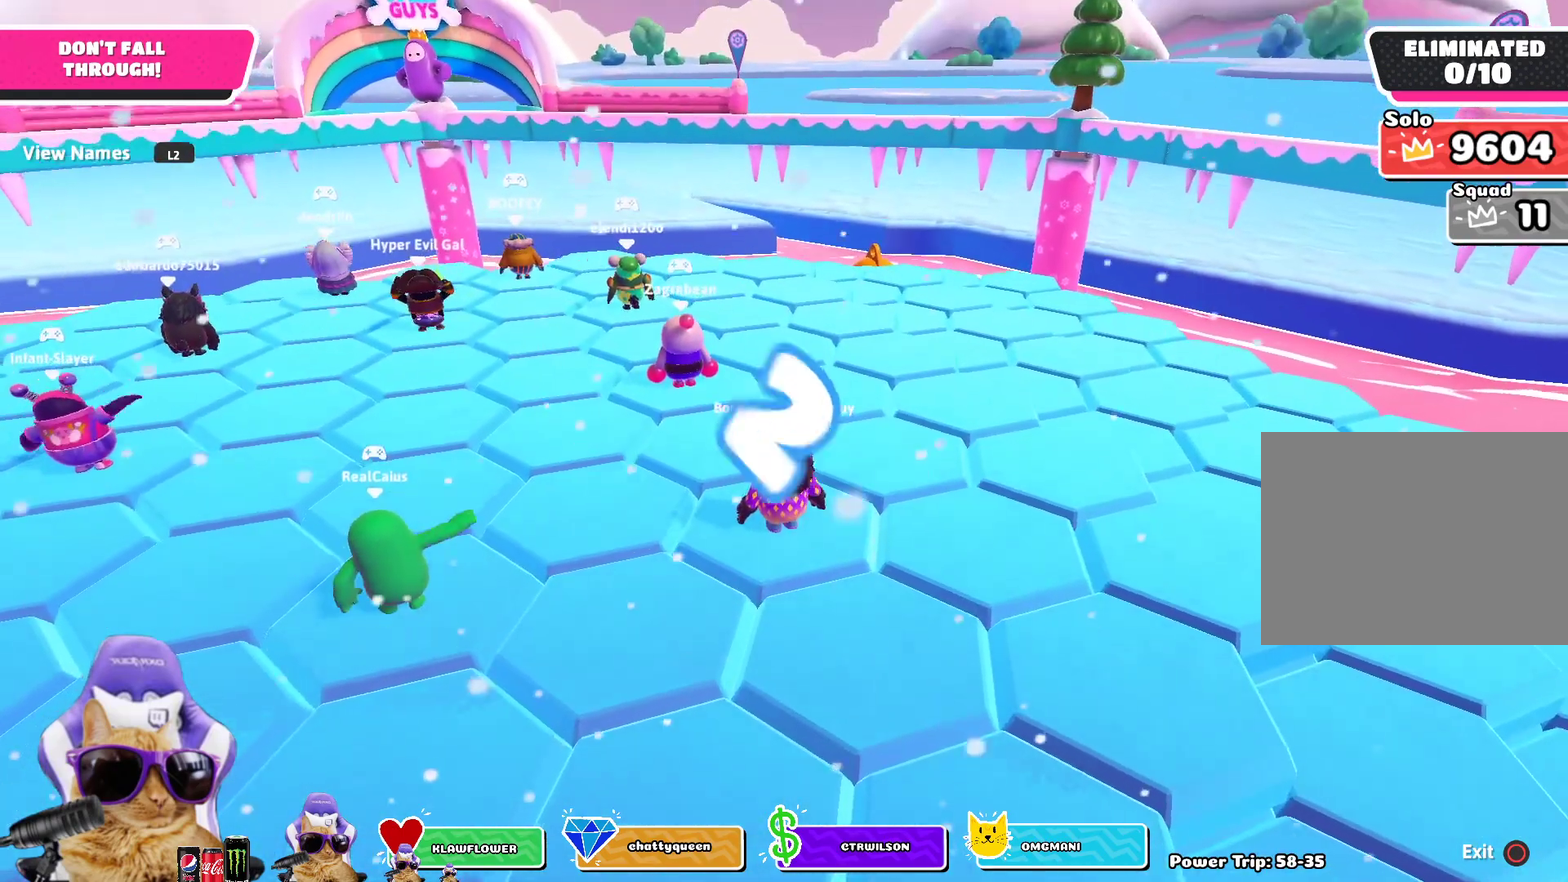
{"dt_ms": 400, "buttons": [], "left_stick": "up", "right_stick": "down-right", "events": [[300, "right_stick", "down-right"]]}
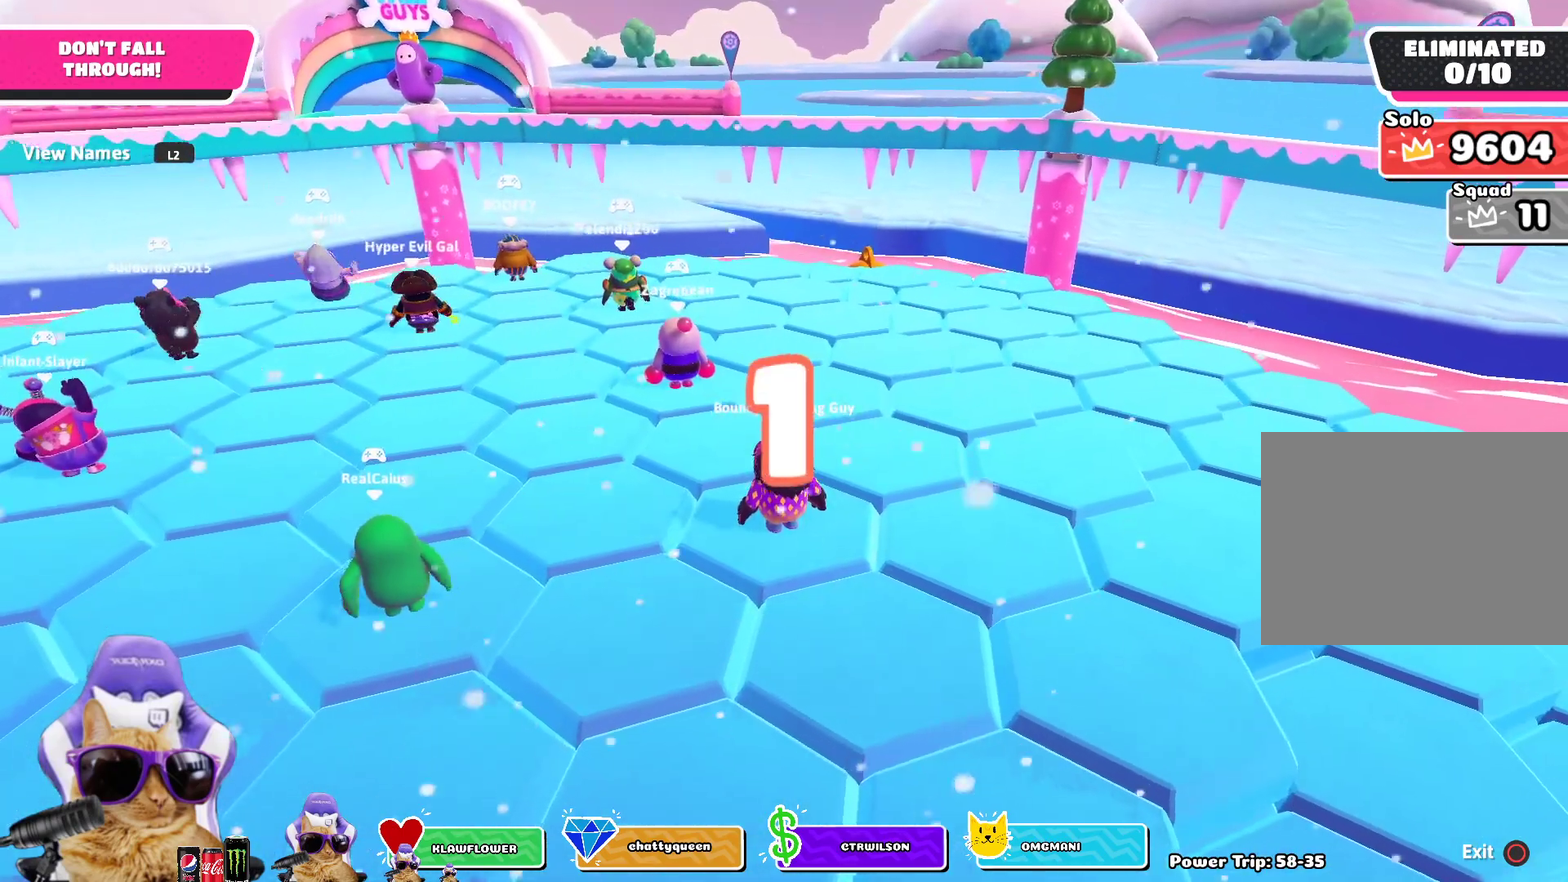
{"dt_ms": 300, "buttons": [], "left_stick": "up", "right_stick": "center", "events": [[83, "right_stick", "center"]]}
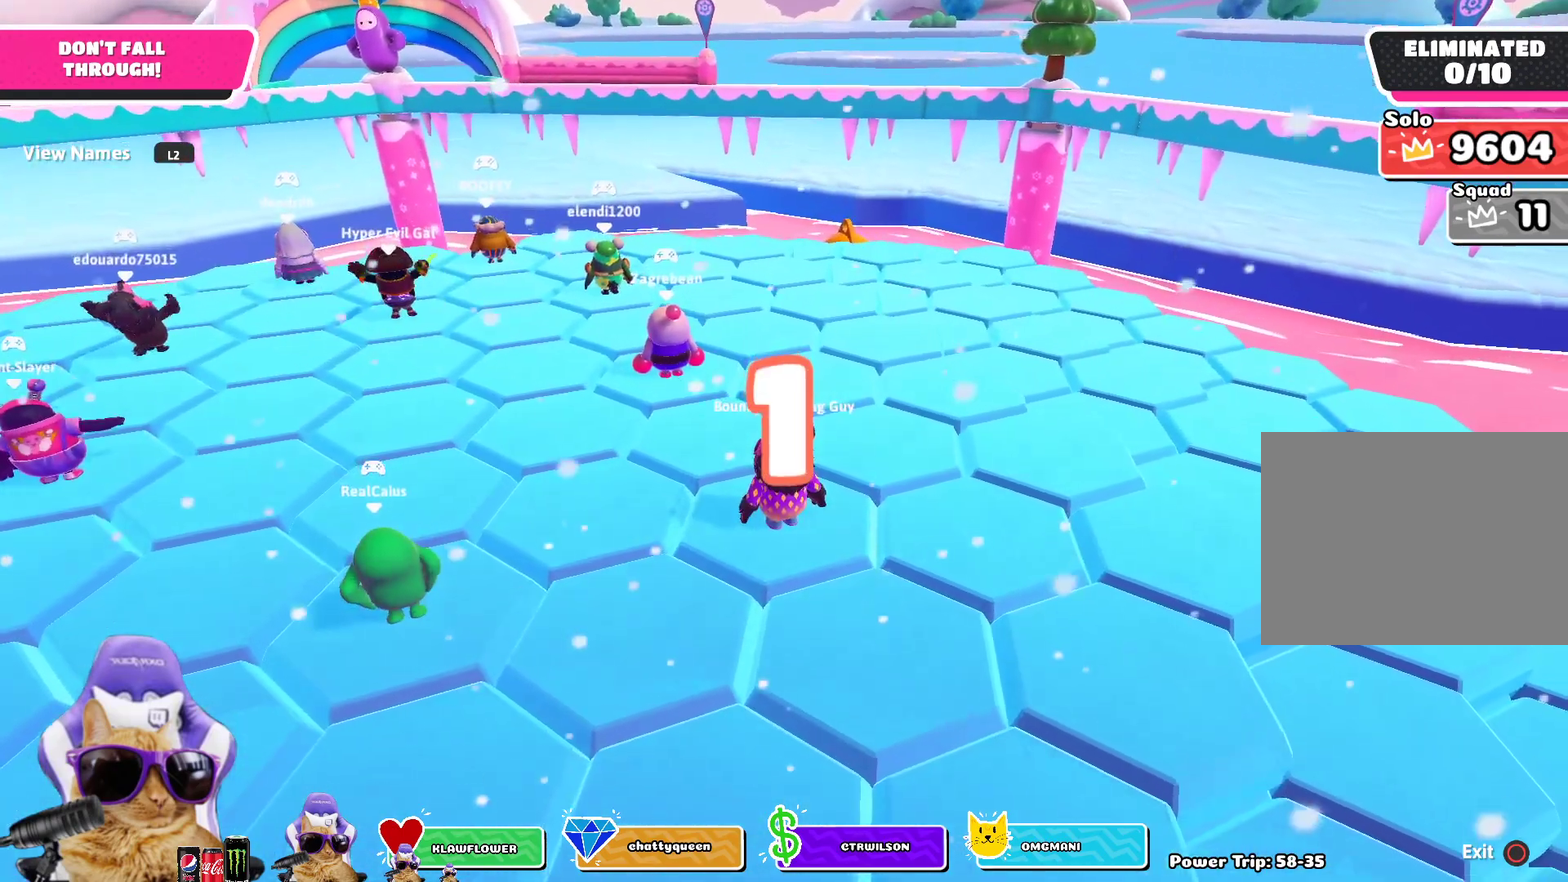
{"dt_ms": 700, "buttons": [], "left_stick": "up-left", "right_stick": "center", "events": [[383, "right_stick", "down-right"], [550, "right_stick", "center"], [650, "left_stick", "up-left"]]}
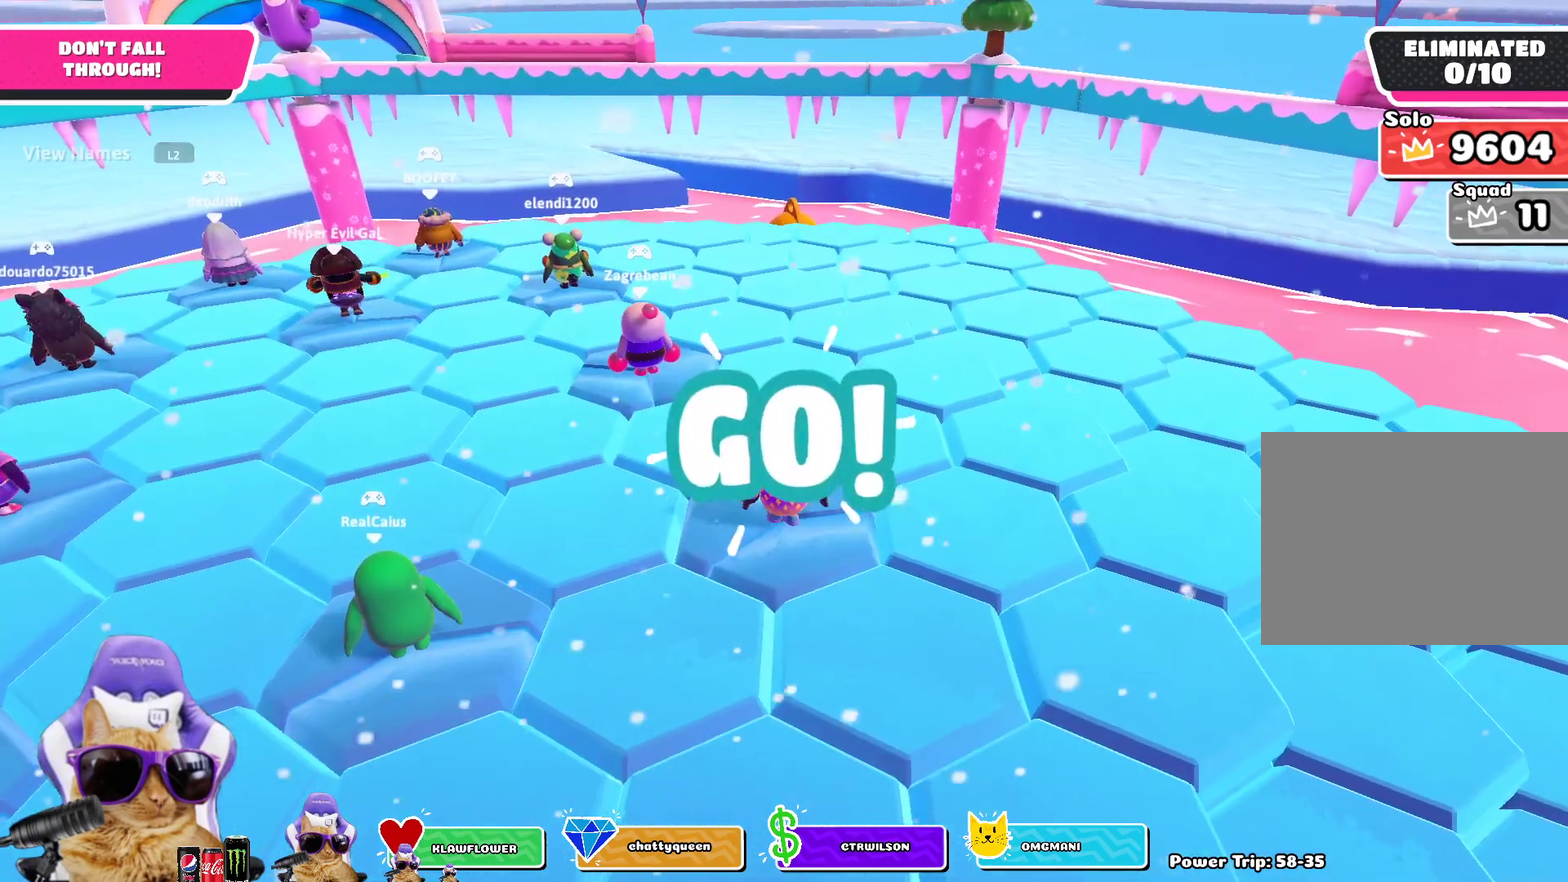
{"dt_ms": 300, "buttons": [], "left_stick": "up", "right_stick": "down", "events": [[50, "left_stick", "up"], [233, "right_stick", "down"]]}
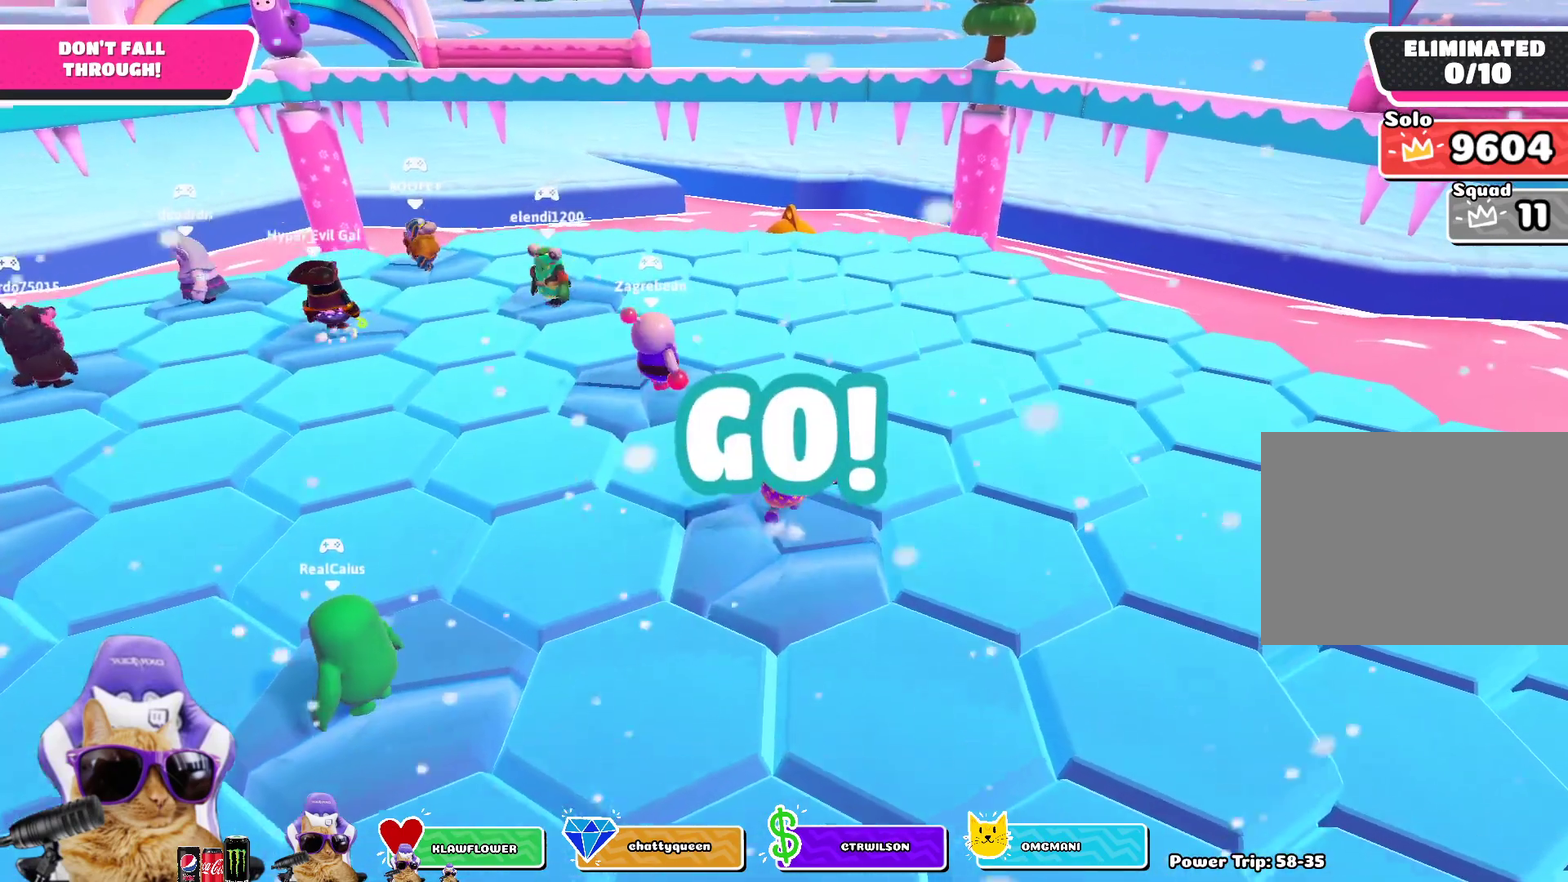
{"dt_ms": 700, "buttons": [], "left_stick": "right", "right_stick": "center", "events": [[50, "left_stick", "center"], [83, "right_stick", "center"], [267, "left_stick", "left"], [483, "left_stick", "down-right"], [683, "left_stick", "right"]]}
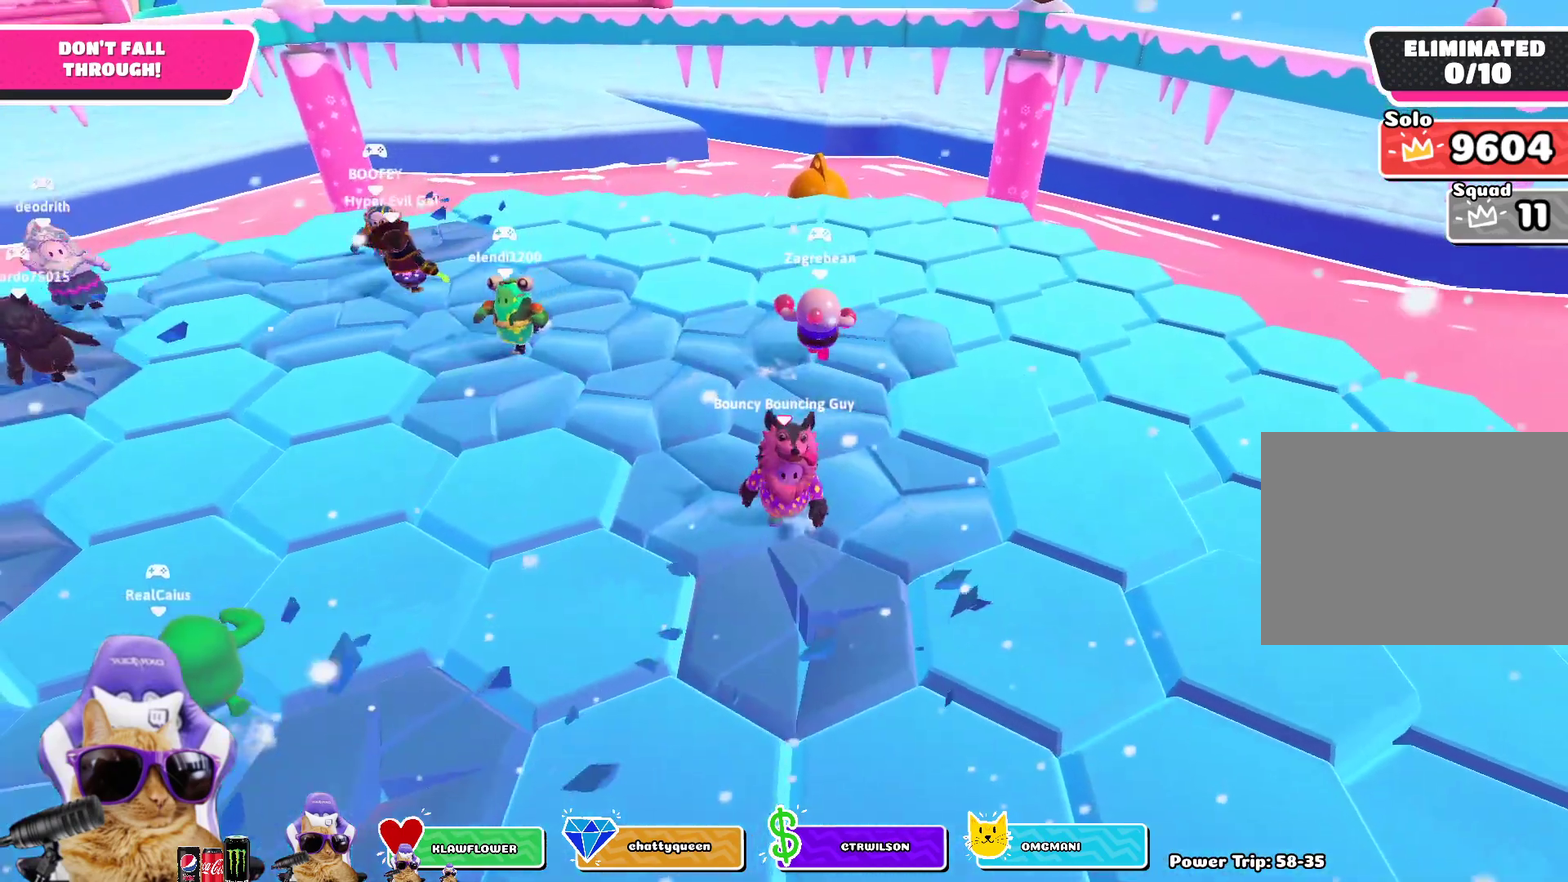
{"dt_ms": 500, "buttons": [], "left_stick": "right", "right_stick": "center"}
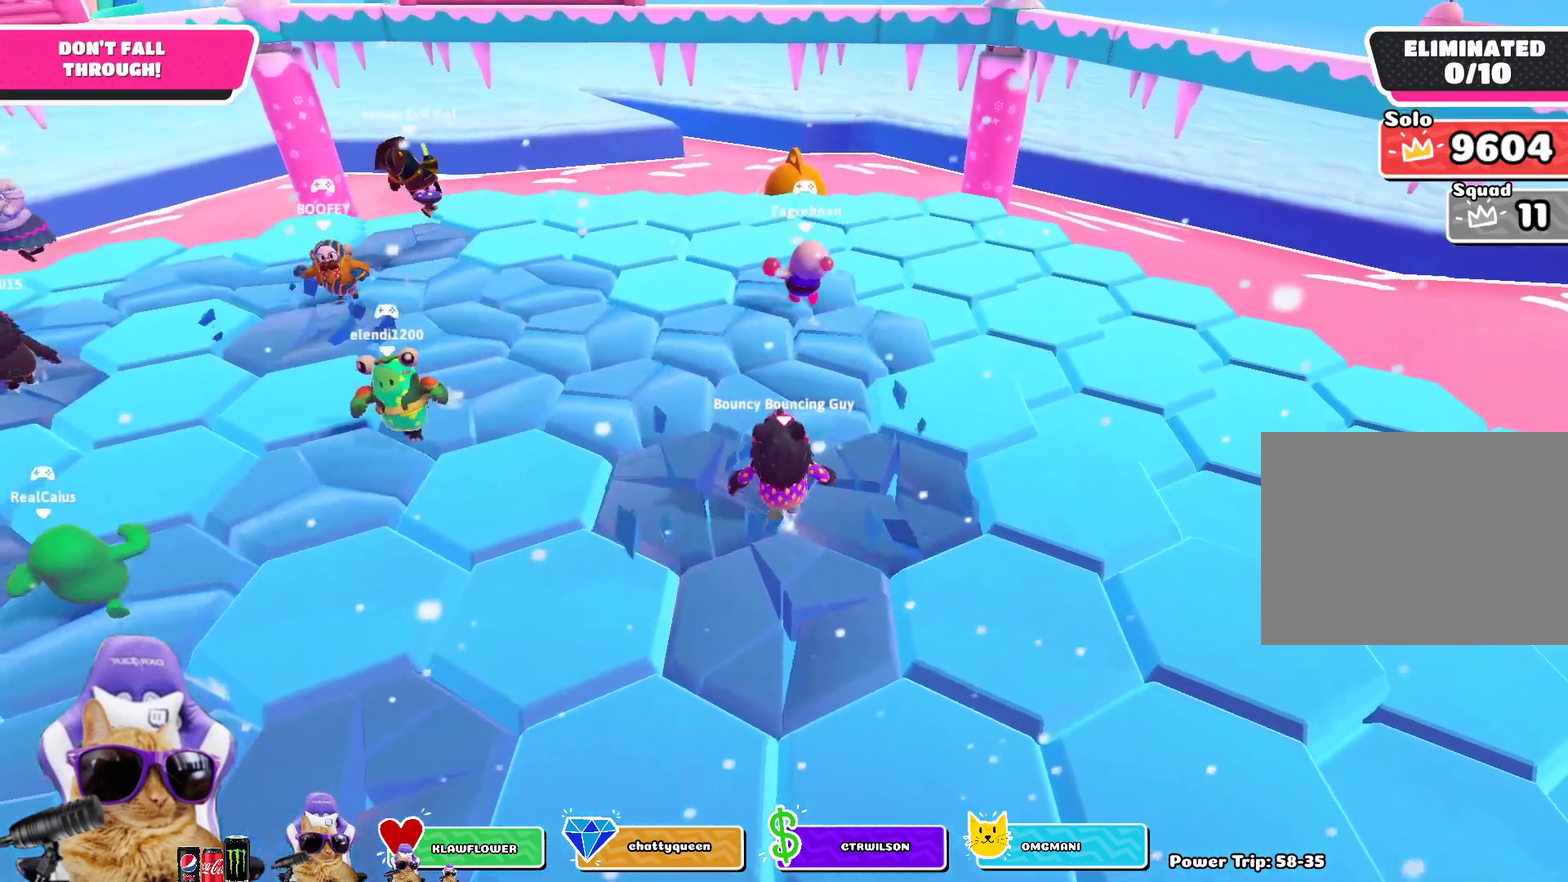
{"dt_ms": 300, "buttons": [], "left_stick": "center", "right_stick": "center"}
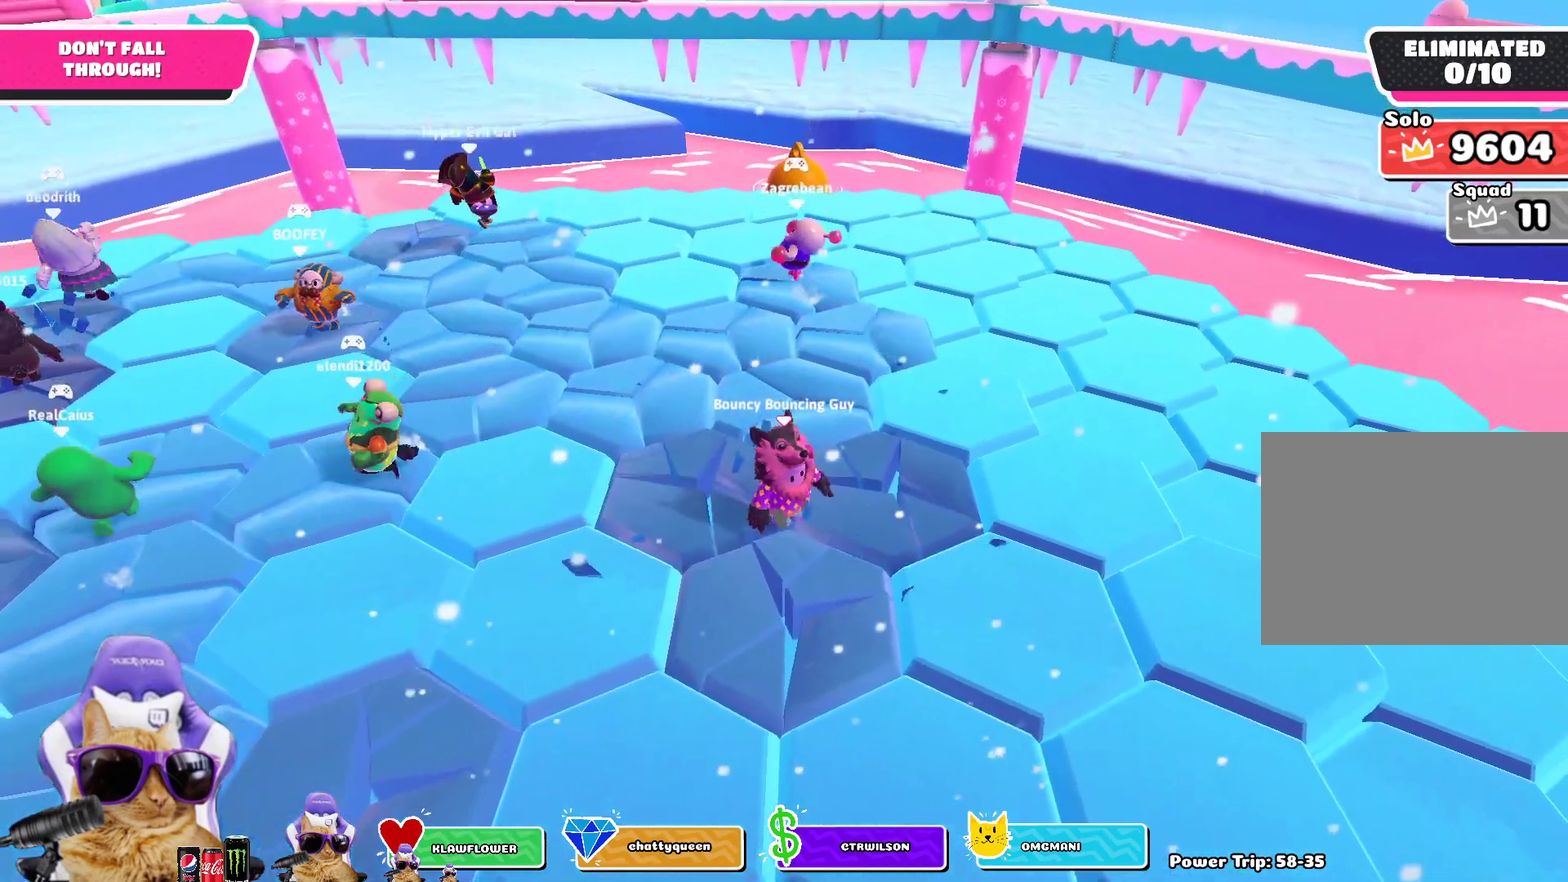
{"dt_ms": 700, "buttons": [], "left_stick": "down", "right_stick": "center", "events": [[150, "left_stick", "down"], [317, "left_stick", "up-right"], [417, "left_stick", "up"], [517, "left_stick", "up-left"], [600, "left_stick", "down-left"], [650, "left_stick", "down"]]}
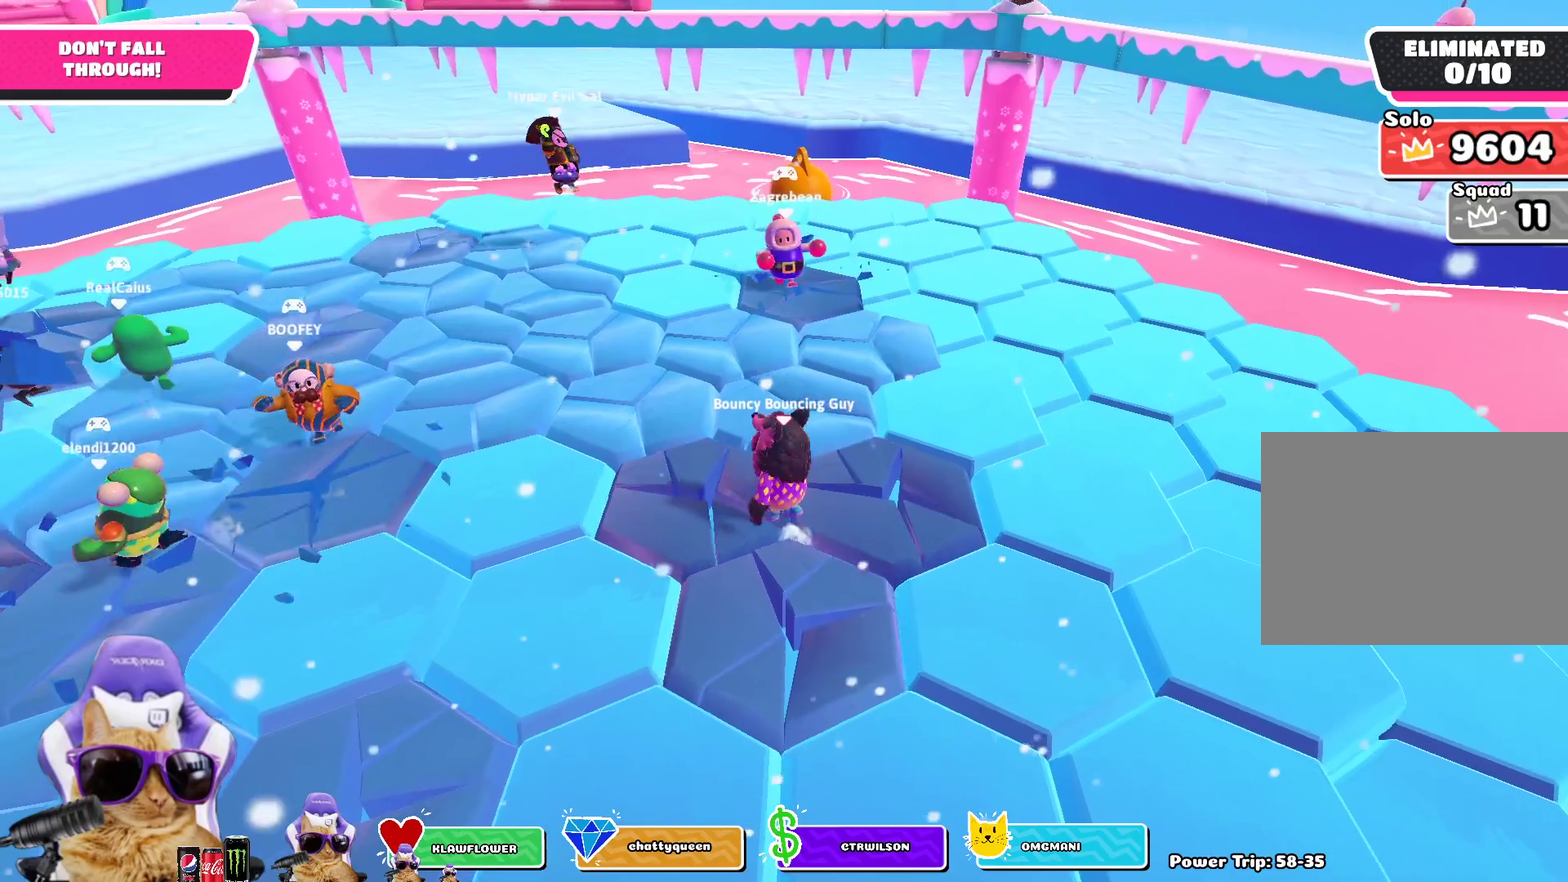
{"dt_ms": 700, "buttons": [], "left_stick": "center", "right_stick": "center", "events": [[67, "left_stick", "down-right"], [217, "CROSS", "down"], [217, "left_stick", "center"], [317, "left_stick", "up-left"], [350, "CROSS", "up"], [467, "left_stick", "up"], [700, "left_stick", "center"]]}
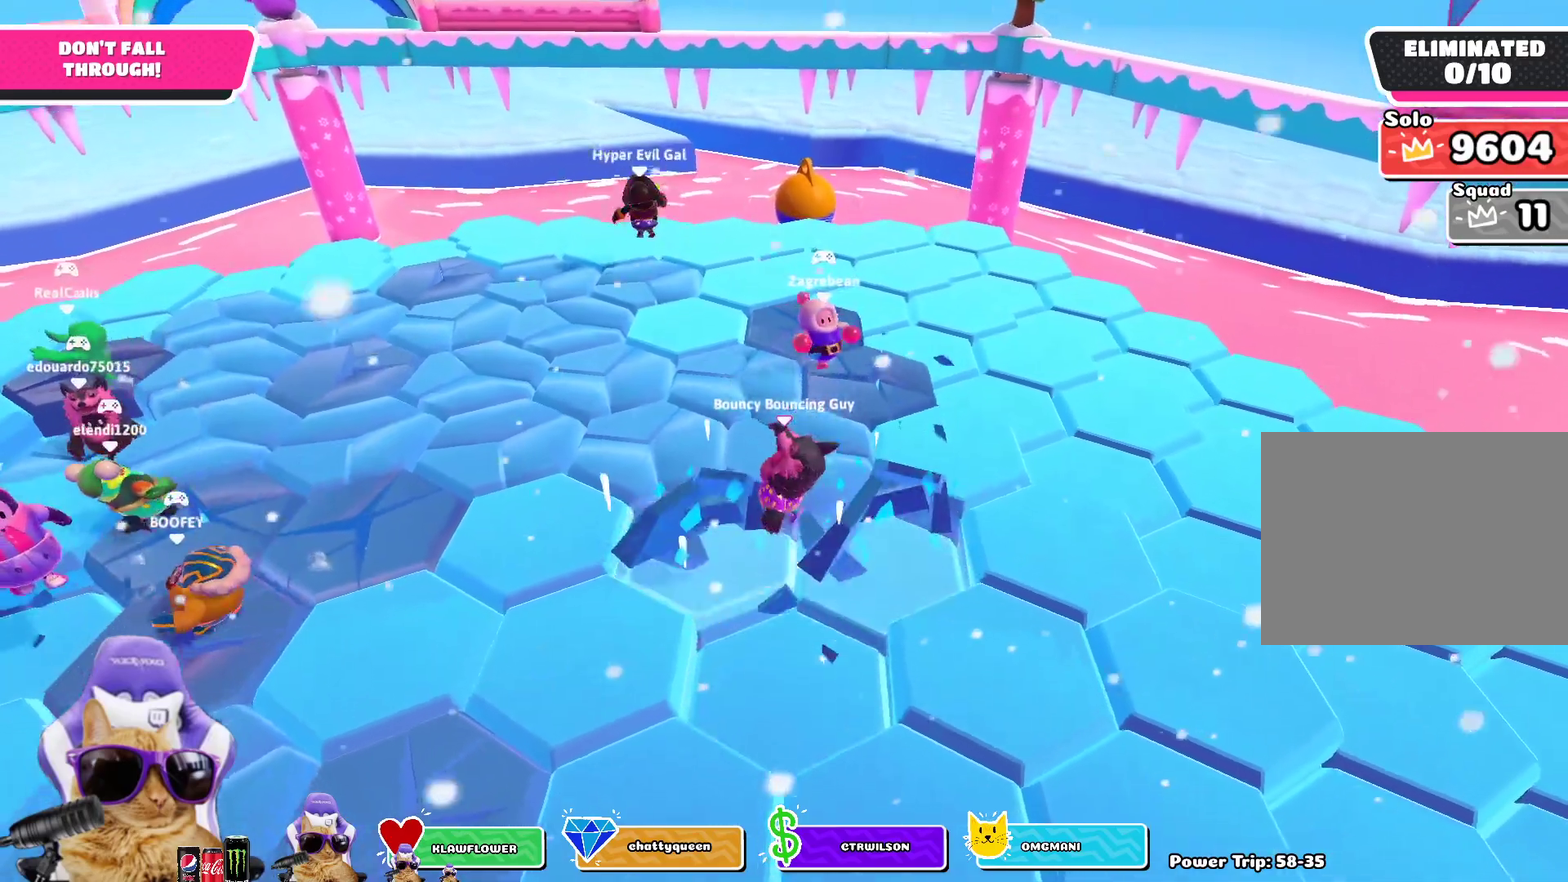
{"dt_ms": 300, "buttons": [], "left_stick": "right", "right_stick": "center", "events": [[83, "left_stick", "down"], [200, "left_stick", "down-right"], [250, "left_stick", "right"]]}
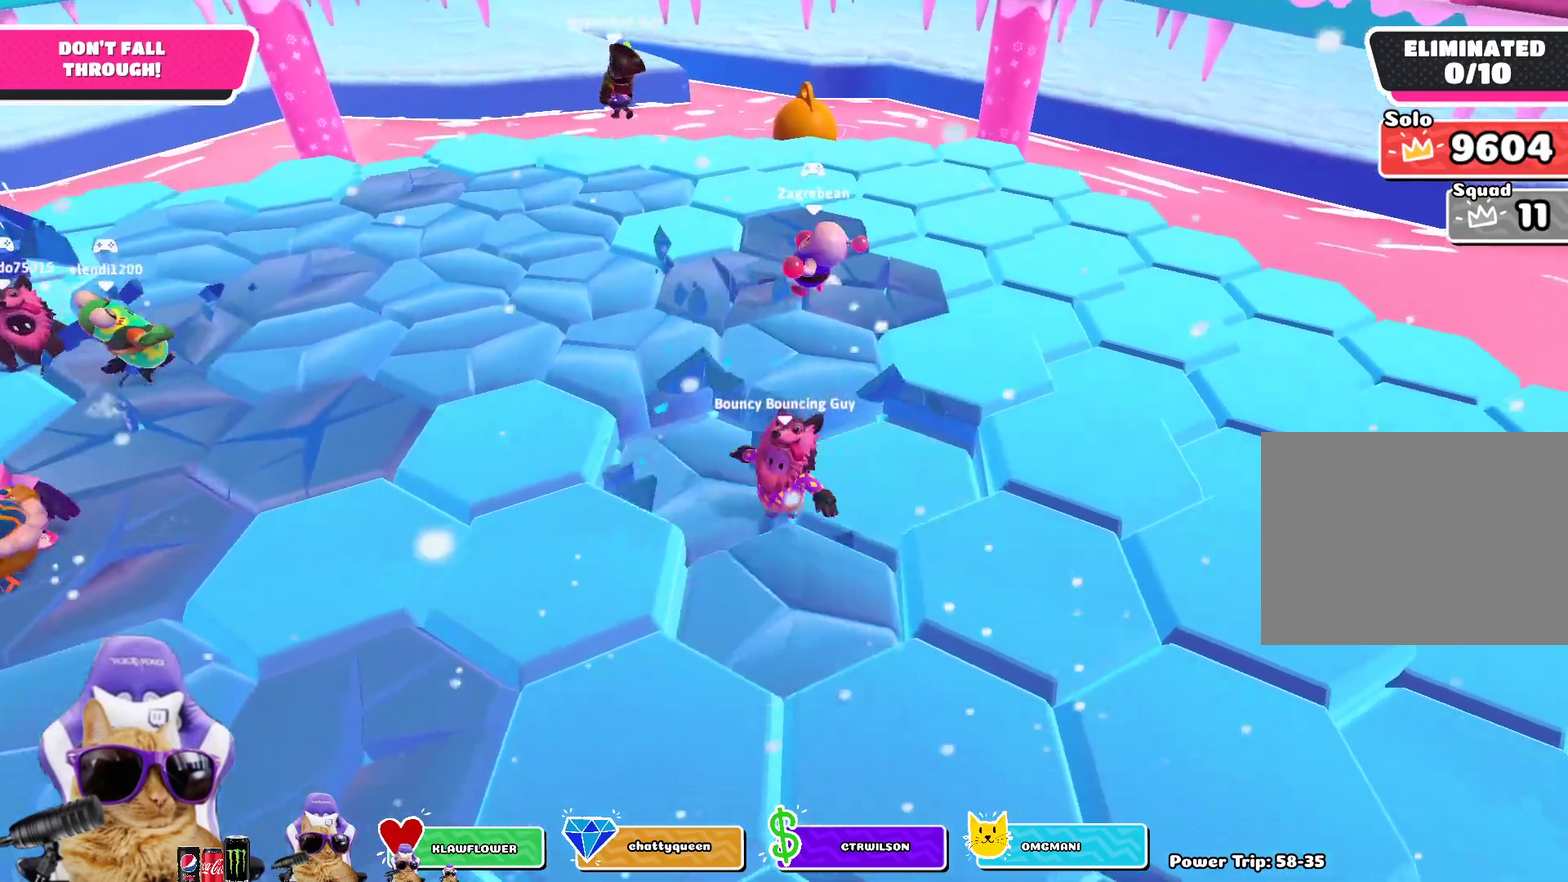
{"dt_ms": 400, "buttons": [], "left_stick": "down", "right_stick": "center", "events": [[117, "left_stick", "up-left"], [183, "left_stick", "left"], [283, "left_stick", "down-left"], [350, "left_stick", "down"]]}
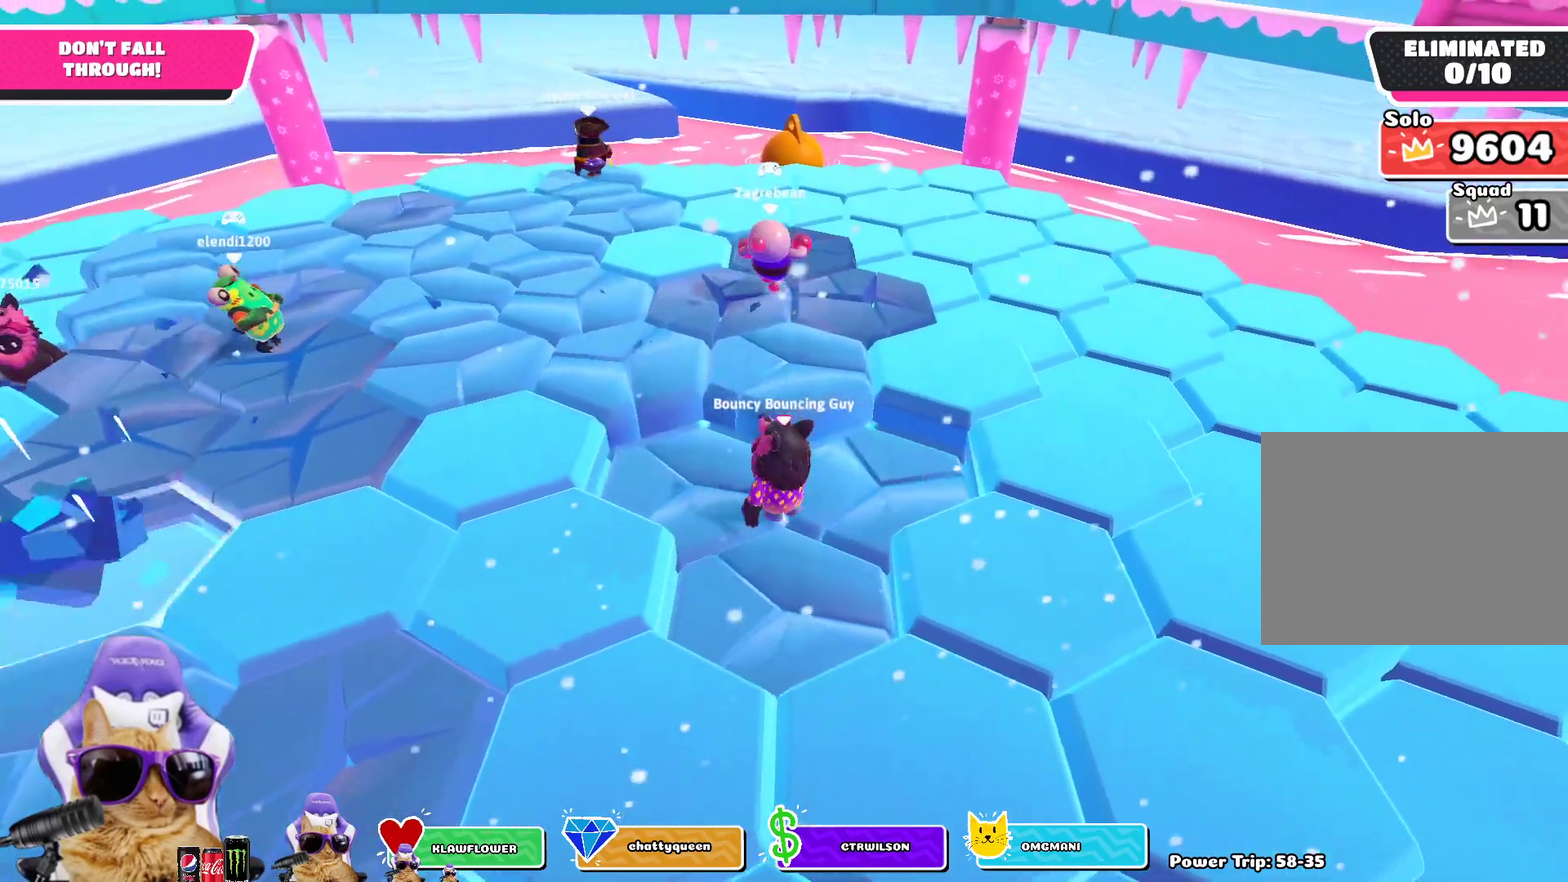
{"dt_ms": 700, "buttons": [], "left_stick": "down-right", "right_stick": "center", "events": [[50, "left_stick", "down-right"], [150, "left_stick", "up-right"], [233, "left_stick", "up"], [333, "left_stick", "up-left"], [467, "left_stick", "down-left"], [550, "left_stick", "down"], [633, "left_stick", "down-right"]]}
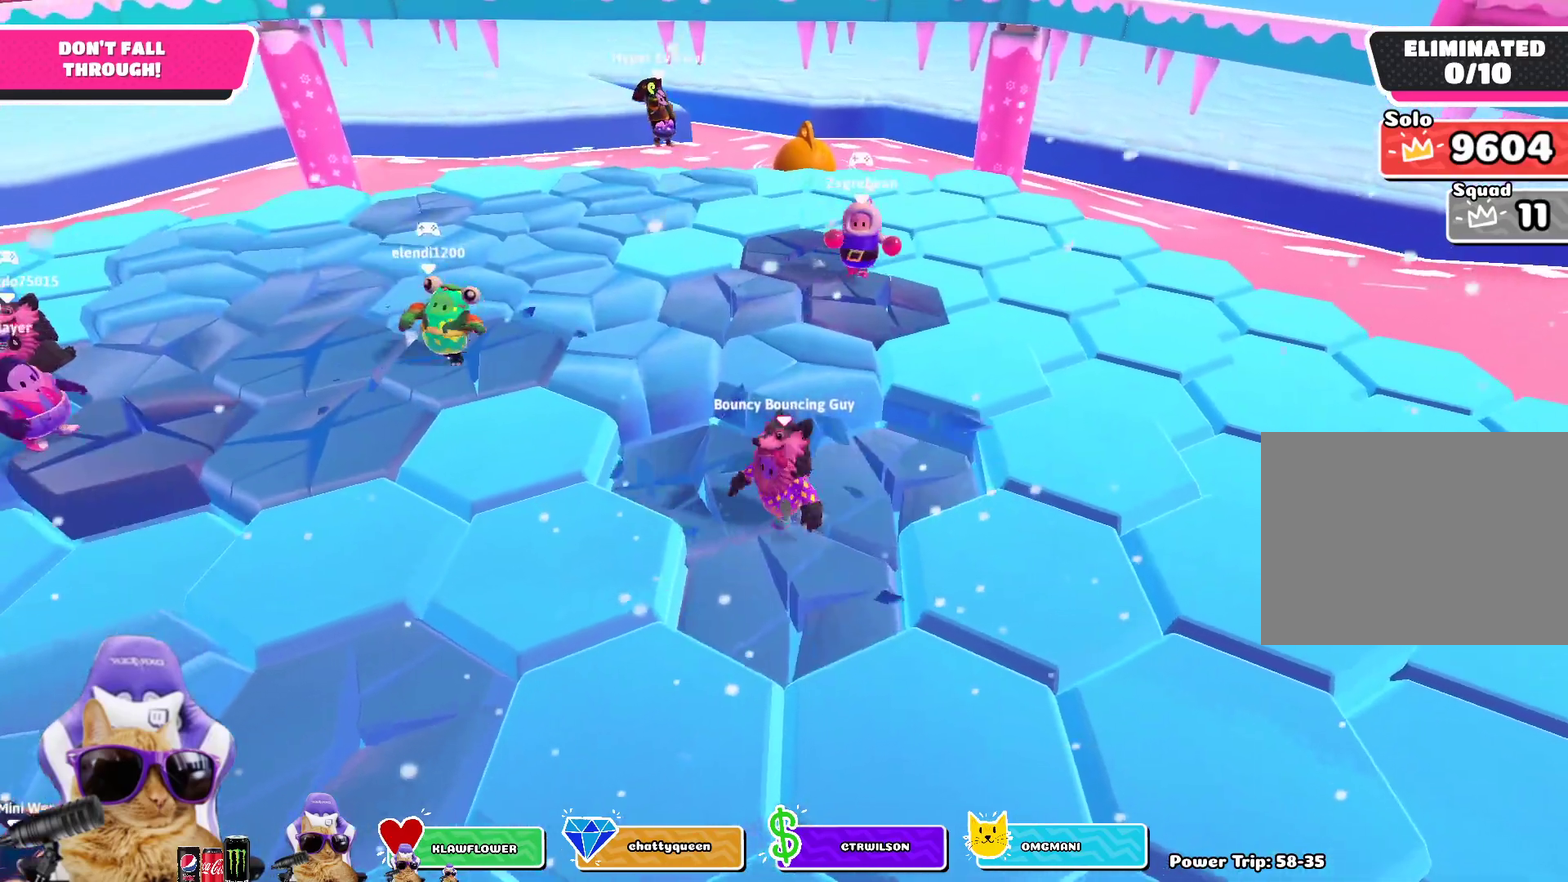
{"dt_ms": 400, "buttons": [], "left_stick": "down-left", "right_stick": "center", "events": [[33, "left_stick", "right"], [117, "left_stick", "up-right"], [167, "left_stick", "up"], [217, "left_stick", "up-left"], [317, "left_stick", "left"], [367, "left_stick", "down-left"]]}
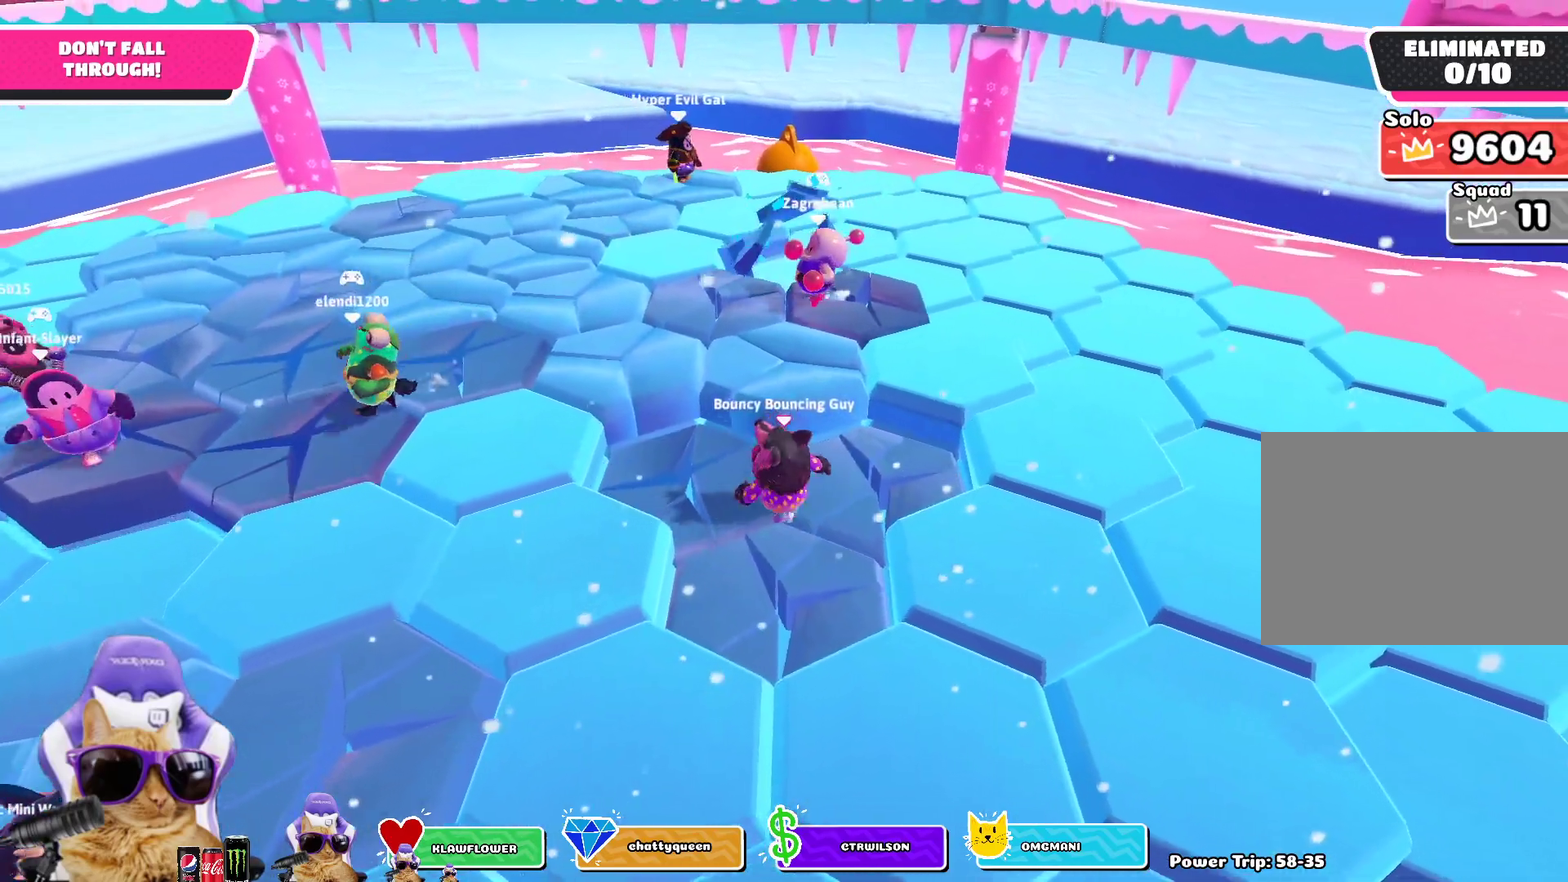
{"dt_ms": 300, "buttons": [], "left_stick": "up-right", "right_stick": "down", "events": [[67, "left_stick", "down"], [117, "left_stick", "down-right"], [167, "right_stick", "down"], [183, "left_stick", "right"], [250, "left_stick", "up-right"]]}
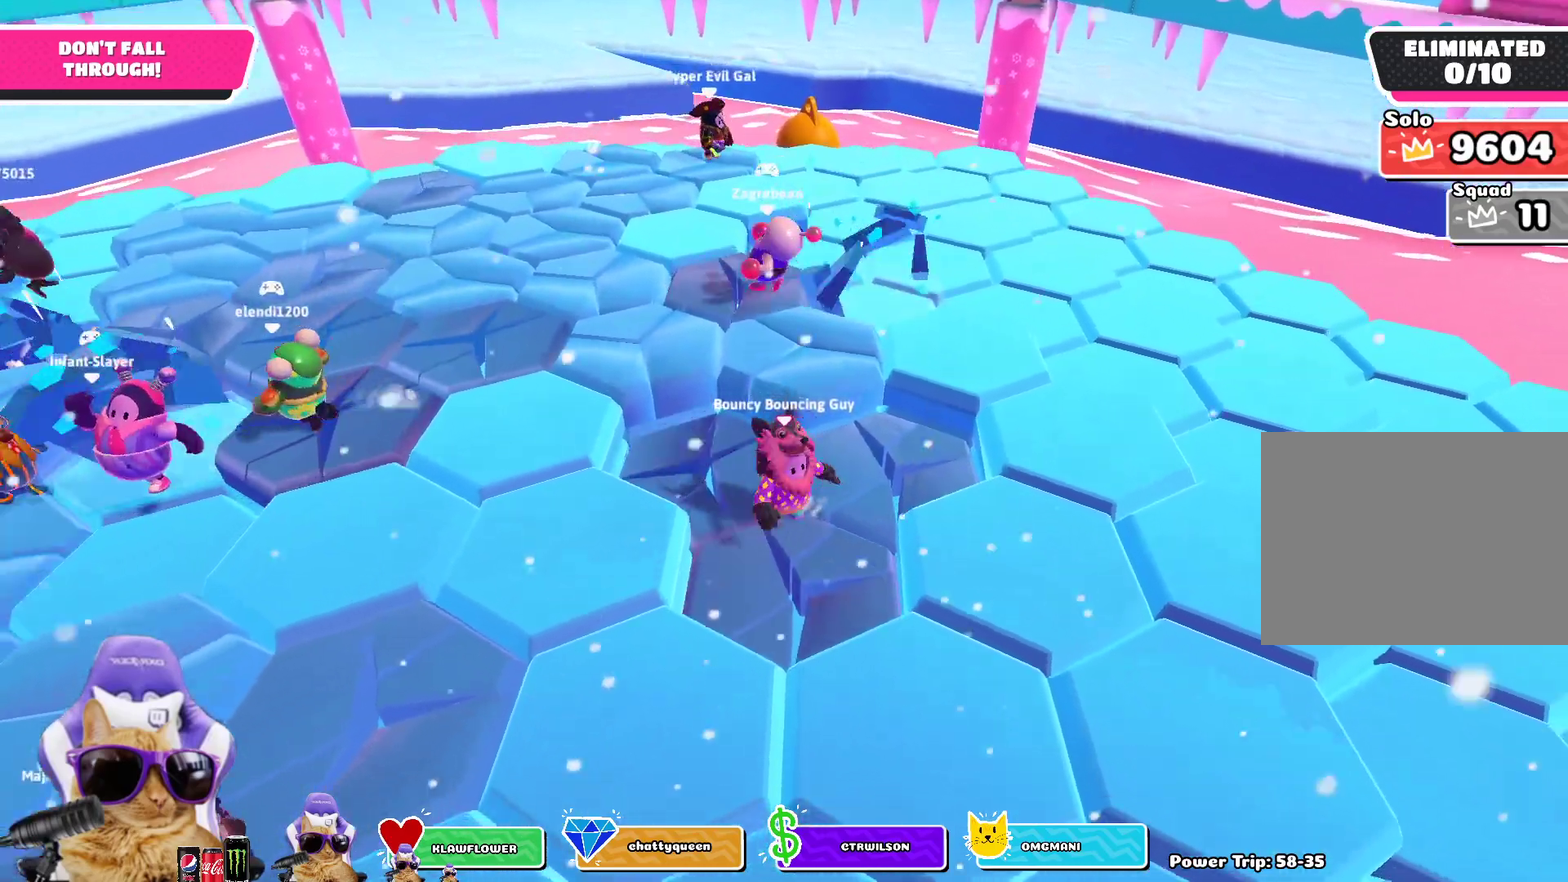
{"dt_ms": 800, "buttons": [], "left_stick": "up-left", "right_stick": "center", "events": [[50, "left_stick", "up"], [100, "right_stick", "center"], [117, "left_stick", "up-left"], [317, "left_stick", "down"], [400, "left_stick", "down-right"], [483, "left_stick", "right"], [517, "CROSS", "down"], [567, "left_stick", "up-right"], [650, "CROSS", "up"], [650, "left_stick", "up"], [733, "left_stick", "up-left"]]}
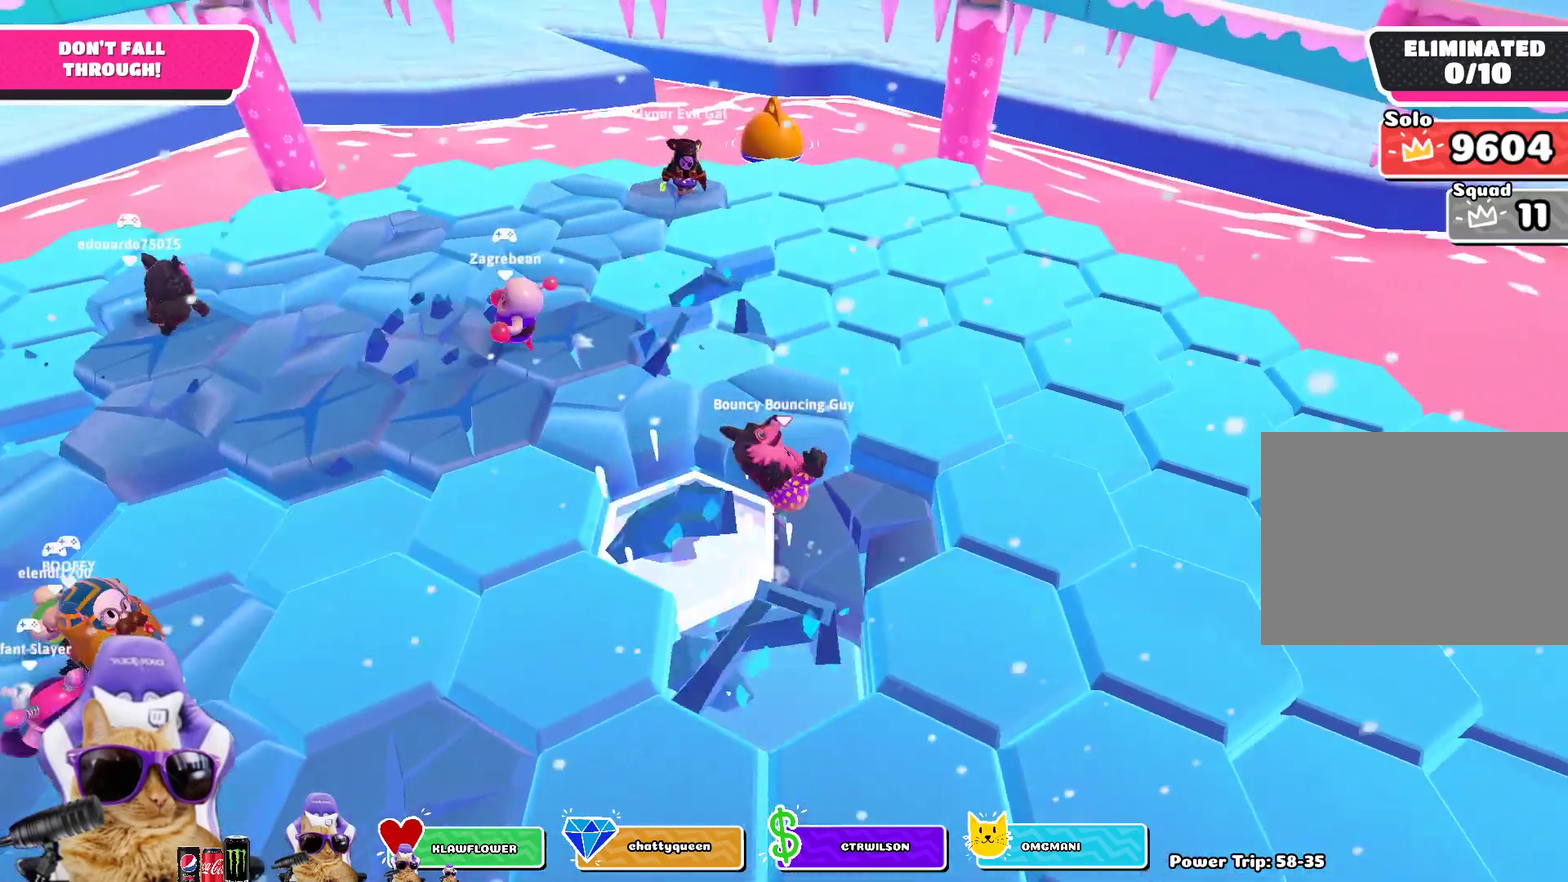
{"dt_ms": 400, "buttons": [], "left_stick": "down-right", "right_stick": "center", "events": [[67, "left_stick", "left"], [150, "left_stick", "down-left"], [233, "left_stick", "down"], [367, "left_stick", "down-right"]]}
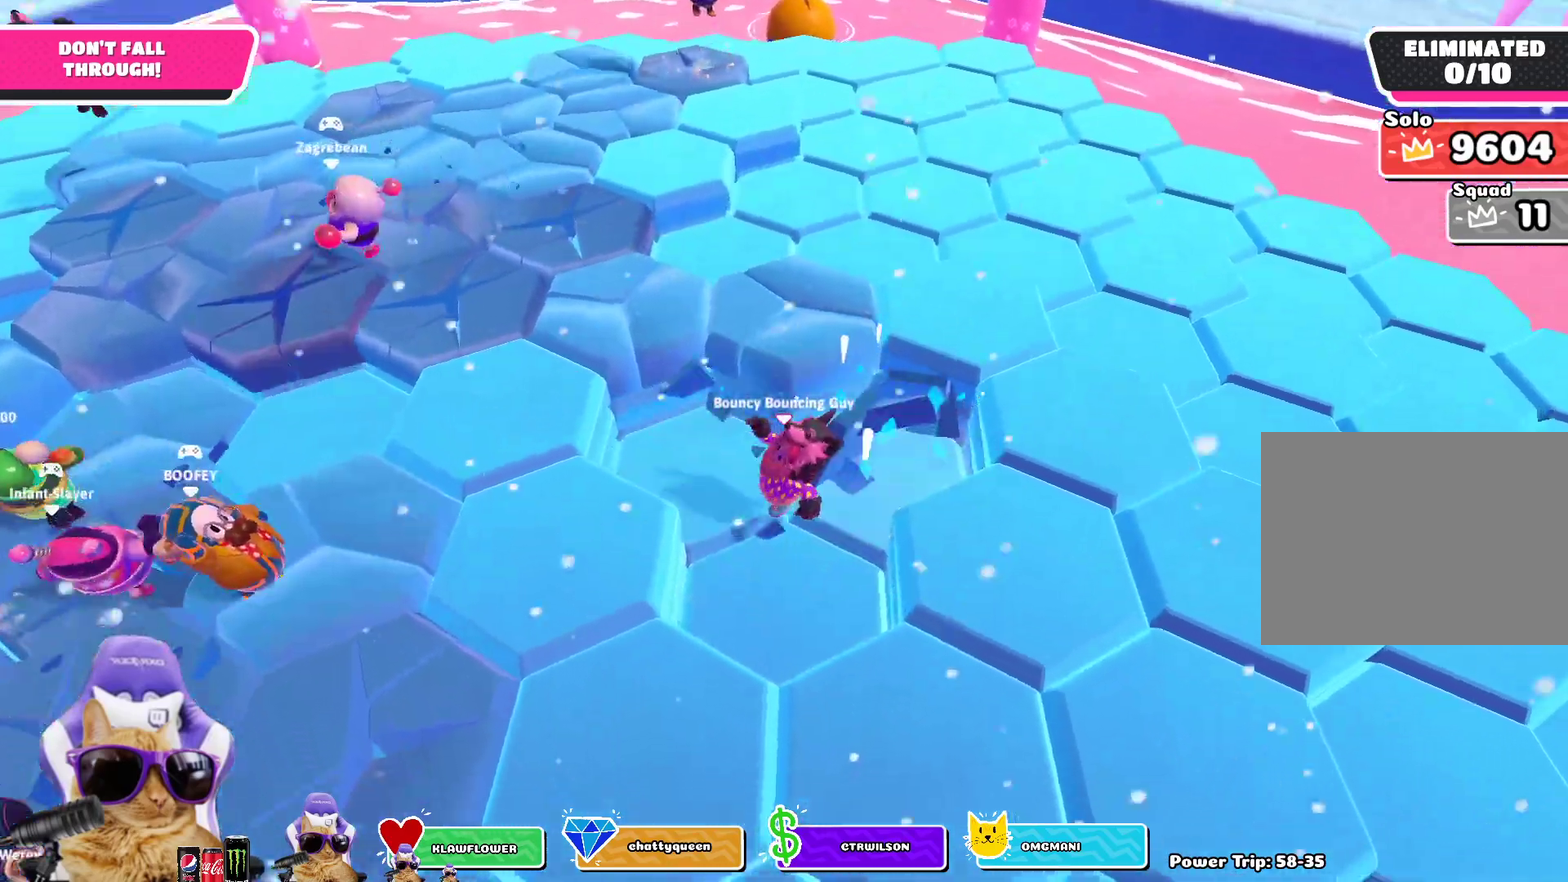
{"dt_ms": 300, "buttons": [], "left_stick": "up-left", "right_stick": "center", "events": [[67, "left_stick", "up-right"], [133, "left_stick", "up"], [217, "left_stick", "up-left"]]}
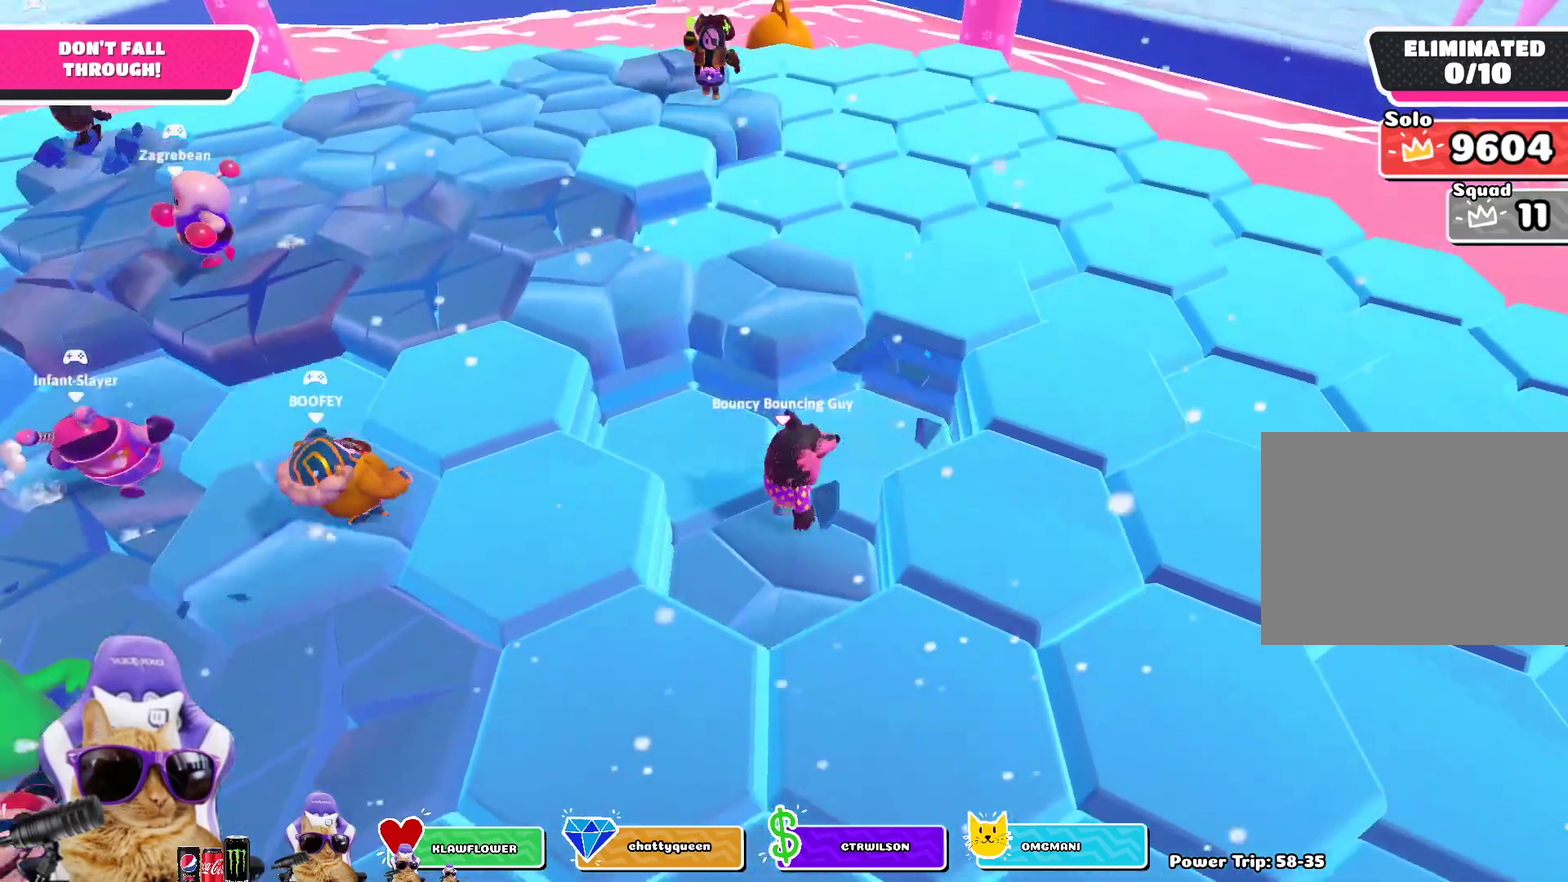
{"dt_ms": 700, "buttons": [], "left_stick": "center", "right_stick": "center", "events": [[17, "left_stick", "left"], [167, "left_stick", "up-right"], [217, "left_stick", "right"], [400, "left_stick", "center"]]}
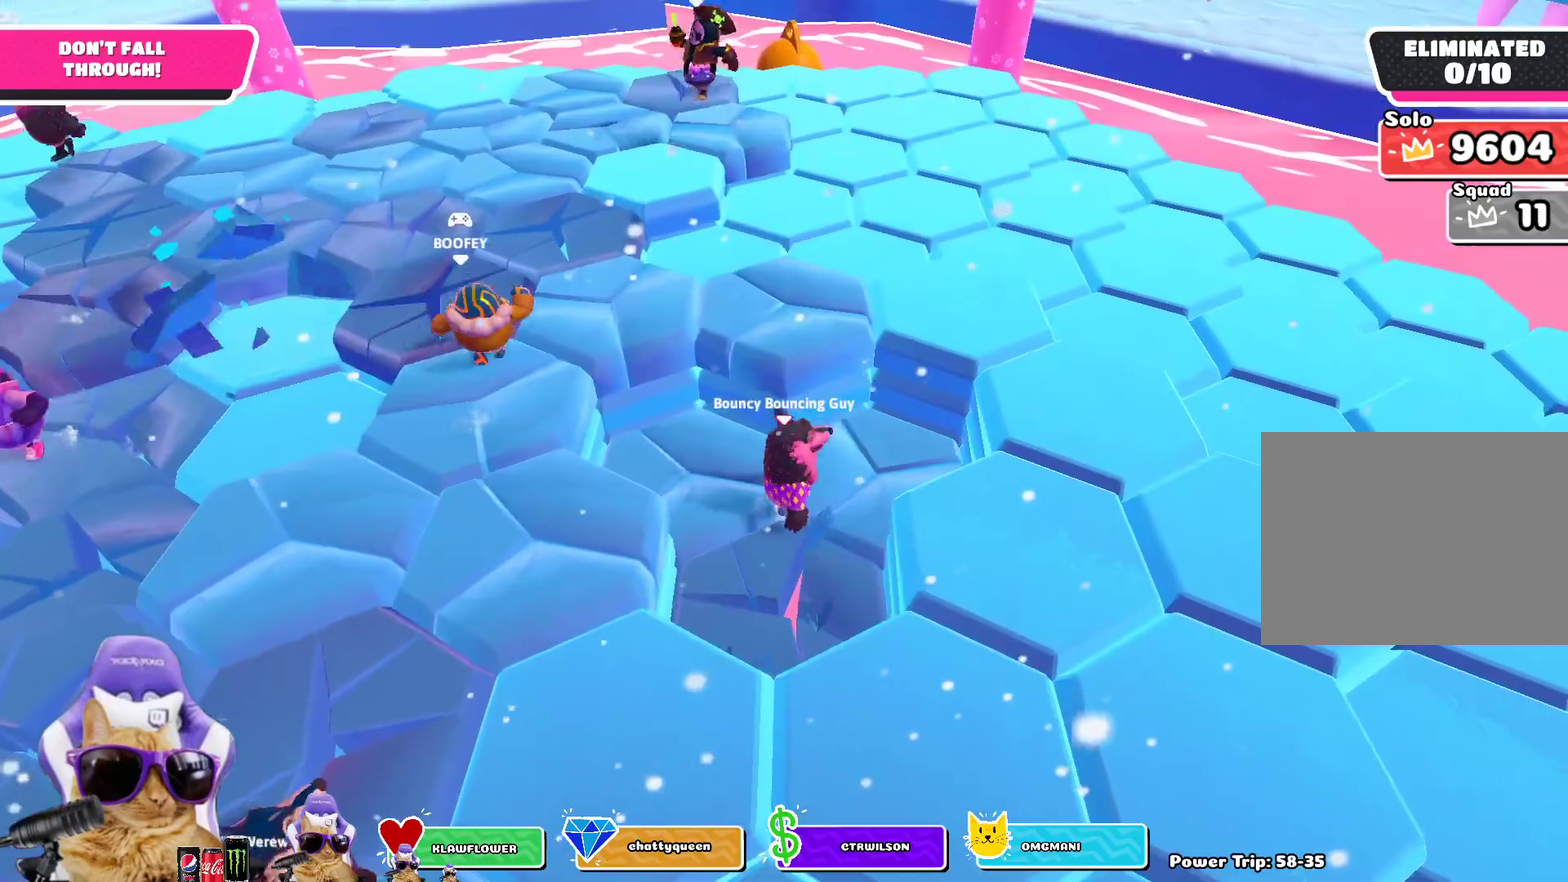
{"dt_ms": 700, "buttons": [], "left_stick": "left", "right_stick": "right", "events": [[233, "left_stick", "up-left"], [400, "left_stick", "down-left"], [533, "left_stick", "left"], [533, "right_stick", "right"]]}
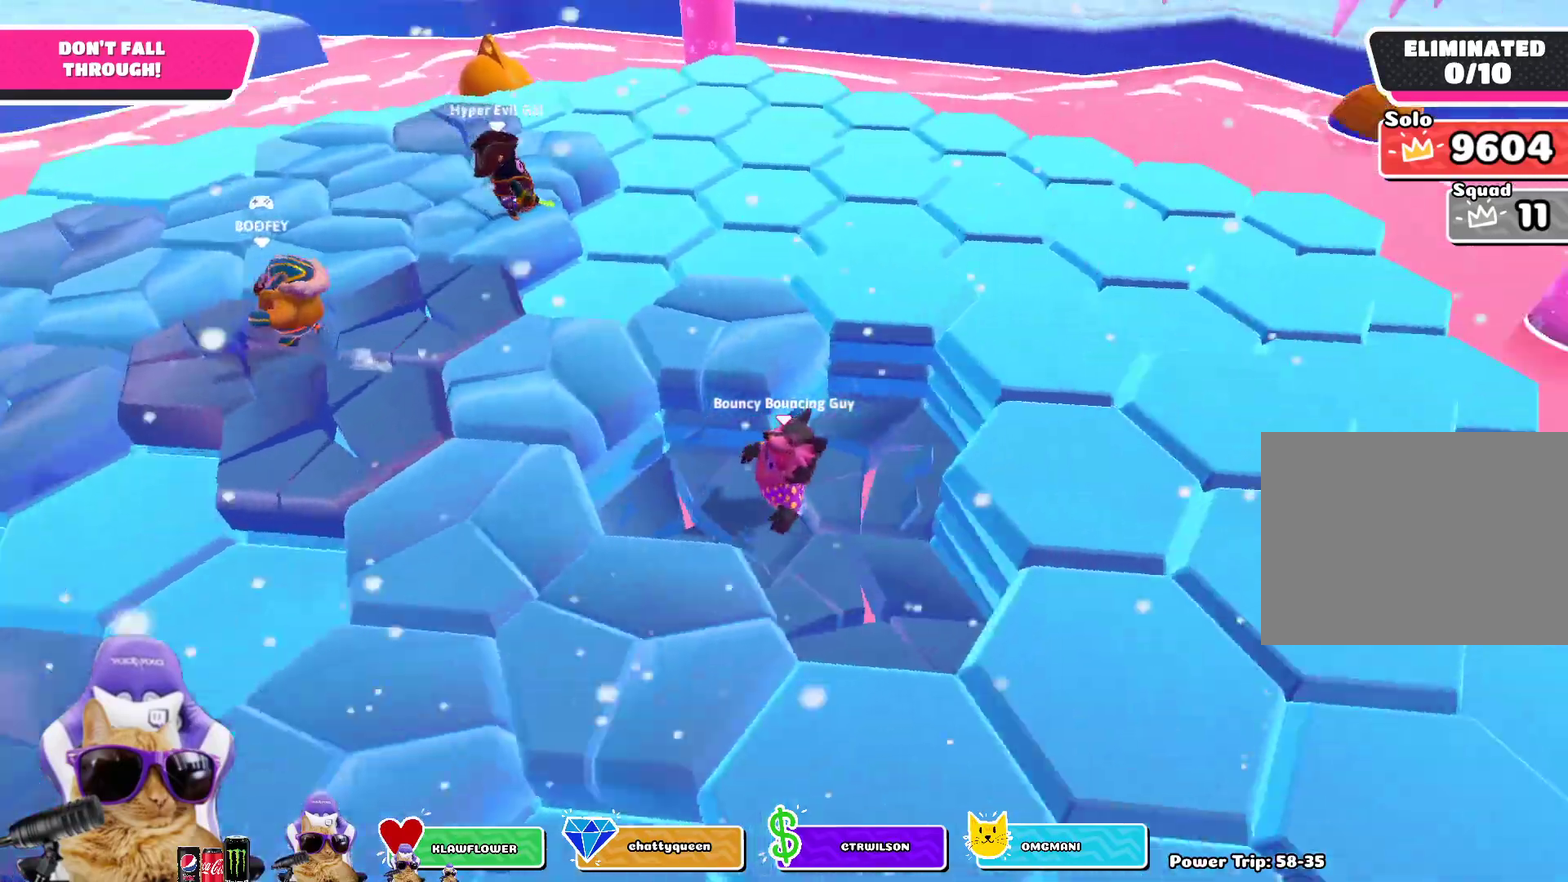
{"dt_ms": 300, "buttons": [], "left_stick": "up-right", "right_stick": "center", "events": [[33, "left_stick", "down-left"], [133, "left_stick", "down-right"], [133, "right_stick", "down-right"], [183, "right_stick", "center"], [200, "left_stick", "right"], [300, "left_stick", "up-right"]]}
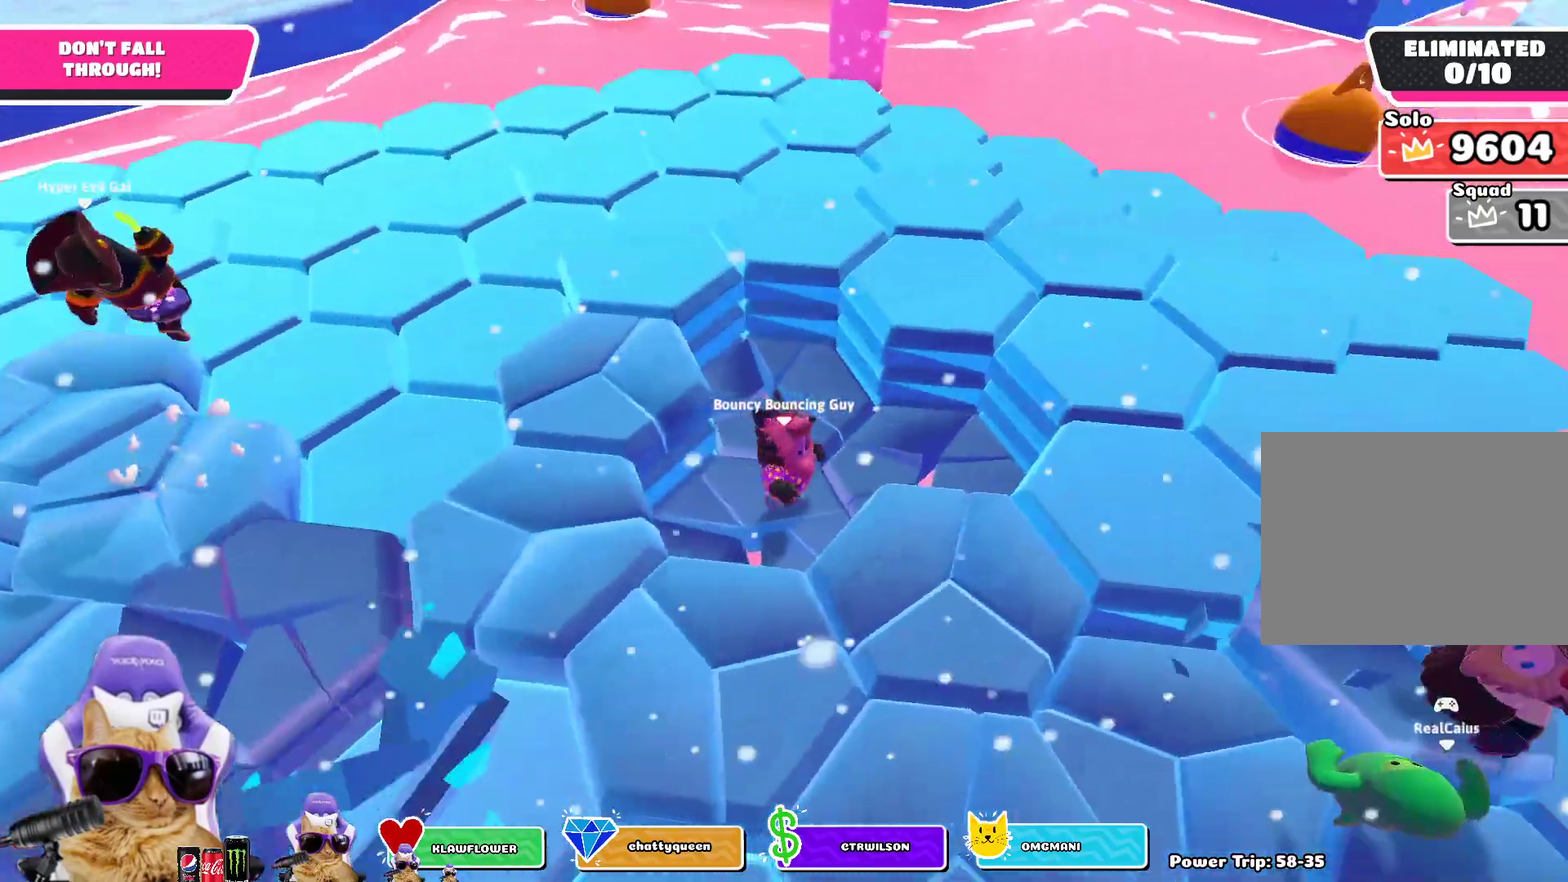
{"dt_ms": 400, "buttons": [], "left_stick": "up-left", "right_stick": "center", "events": [[283, "left_stick", "up"], [367, "left_stick", "up-left"]]}
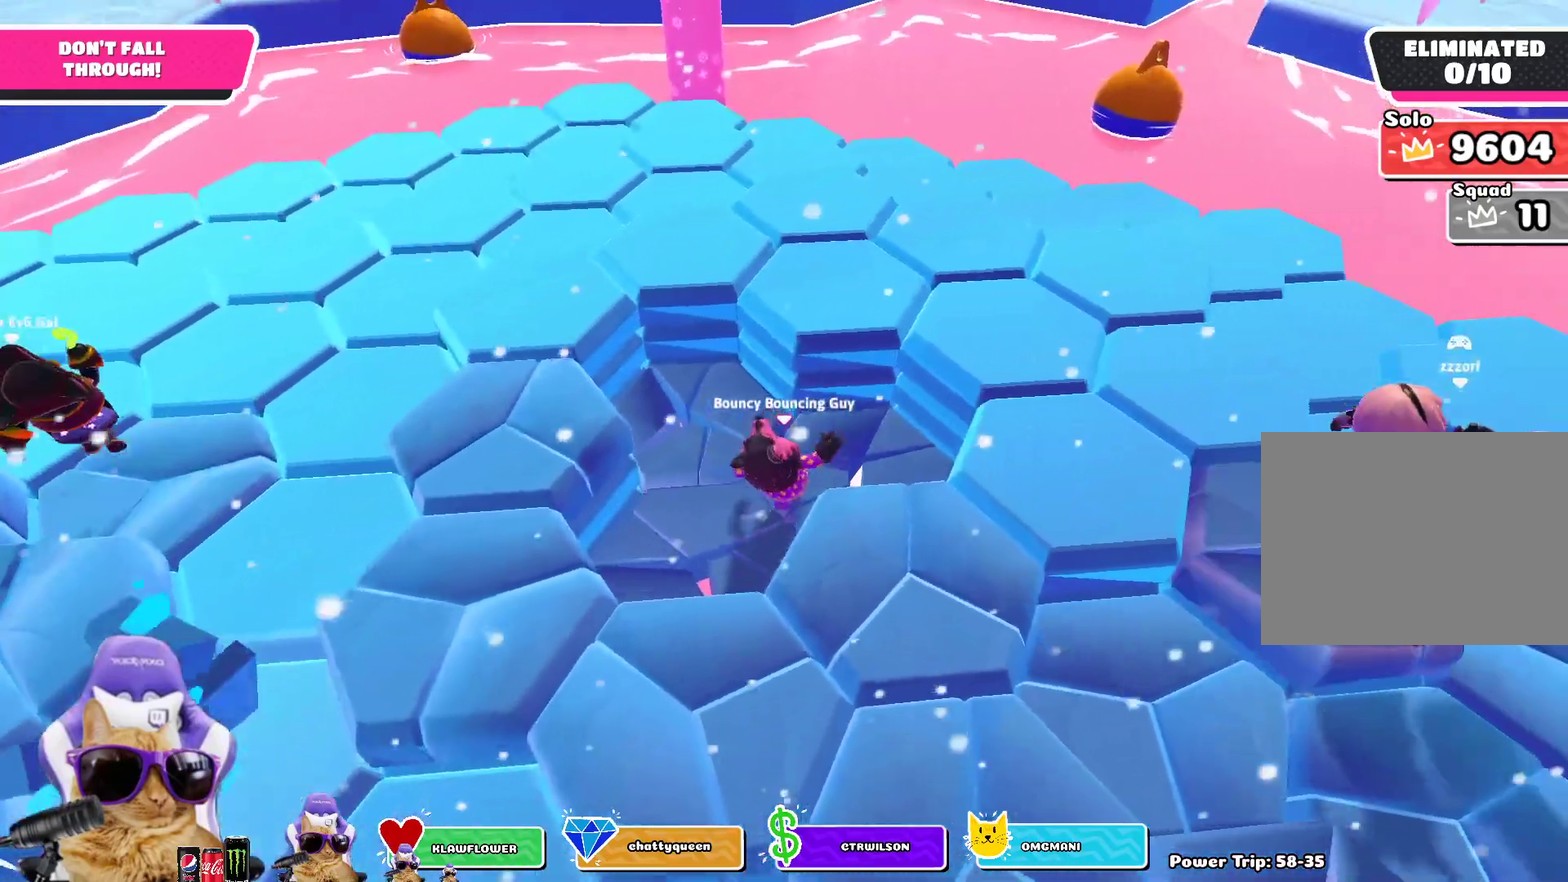
{"dt_ms": 700, "buttons": ["CROSS"], "left_stick": "up-left", "right_stick": "center", "events": [[50, "right_stick", "up-left"], [200, "right_stick", "center"], [550, "CROSS", "down"]]}
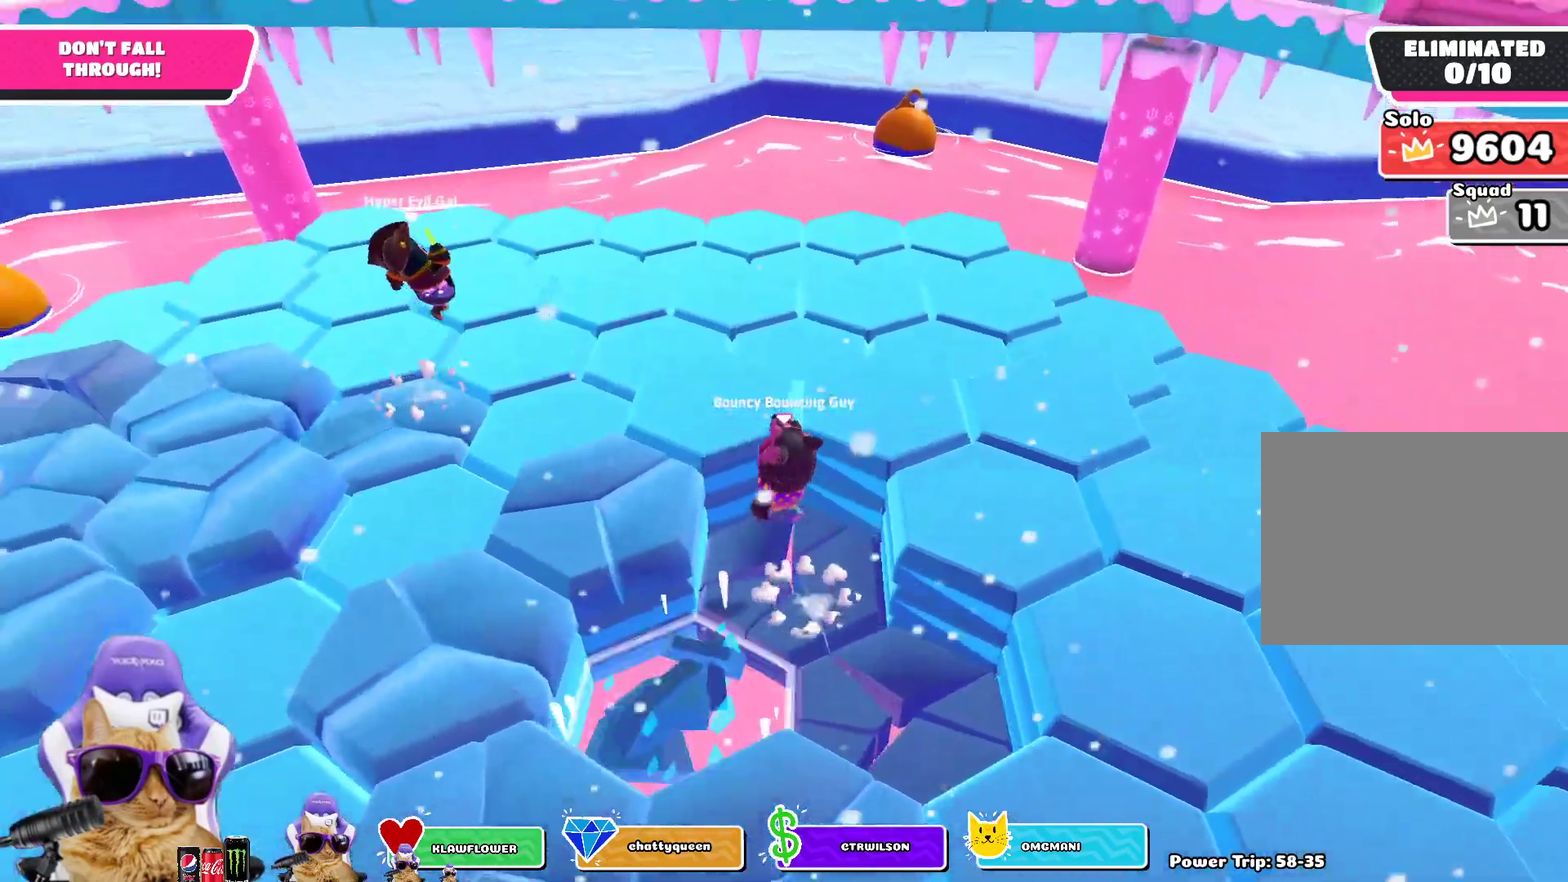
{"dt_ms": 400, "buttons": [], "left_stick": "up-left", "right_stick": "left", "events": [[17, "CROSS", "up"], [150, "right_stick", "left"]]}
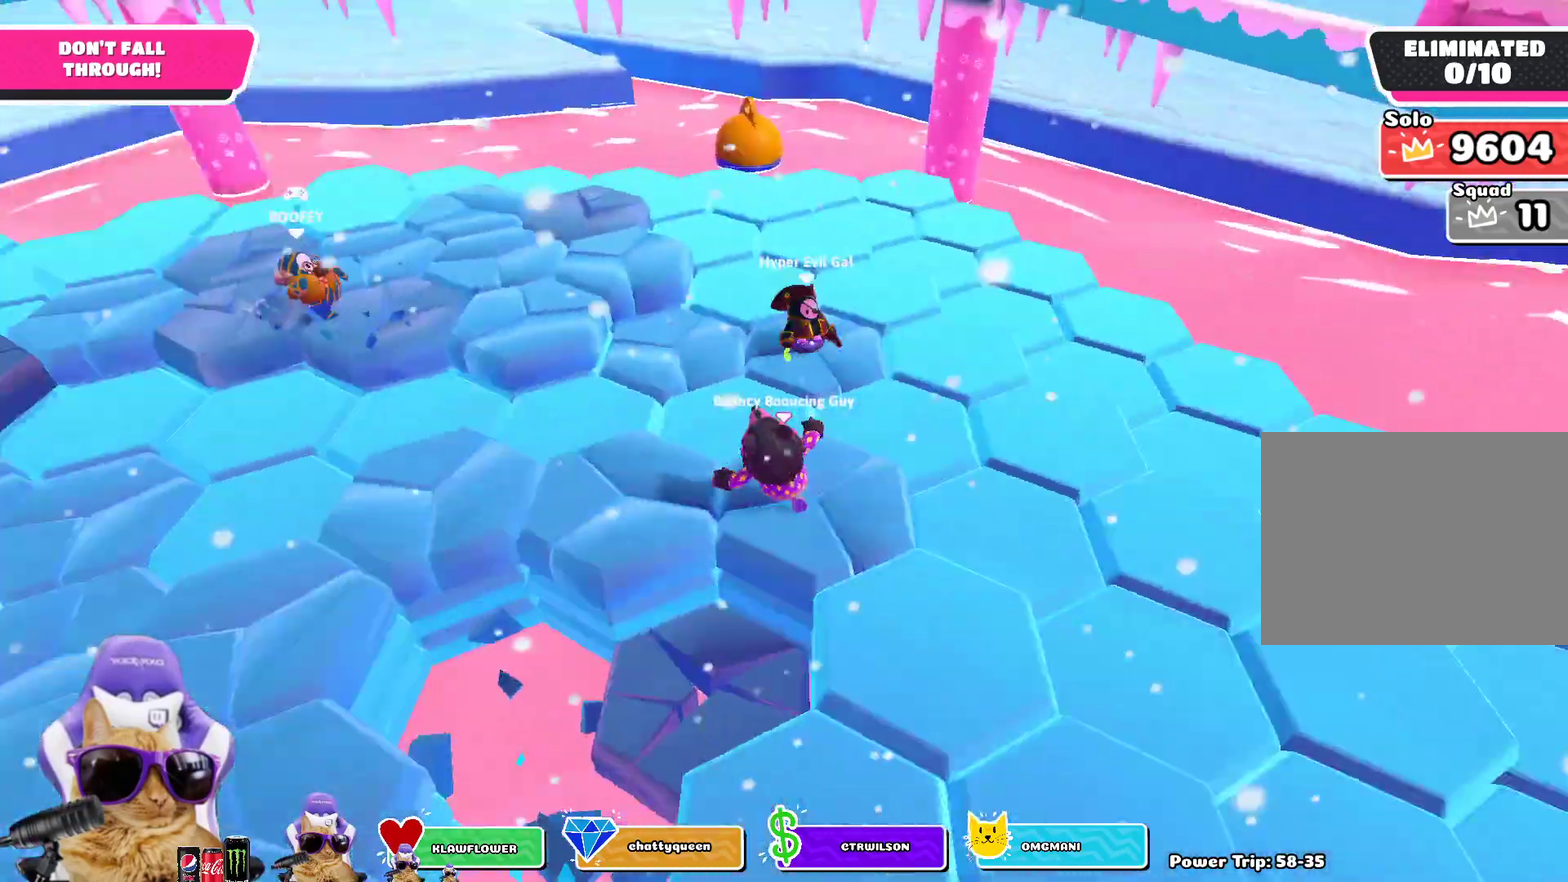
{"dt_ms": 400, "buttons": [], "left_stick": "up", "right_stick": "center", "events": [[33, "right_stick", "center"], [83, "left_stick", "up"], [183, "CROSS", "down"], [300, "CROSS", "up"]]}
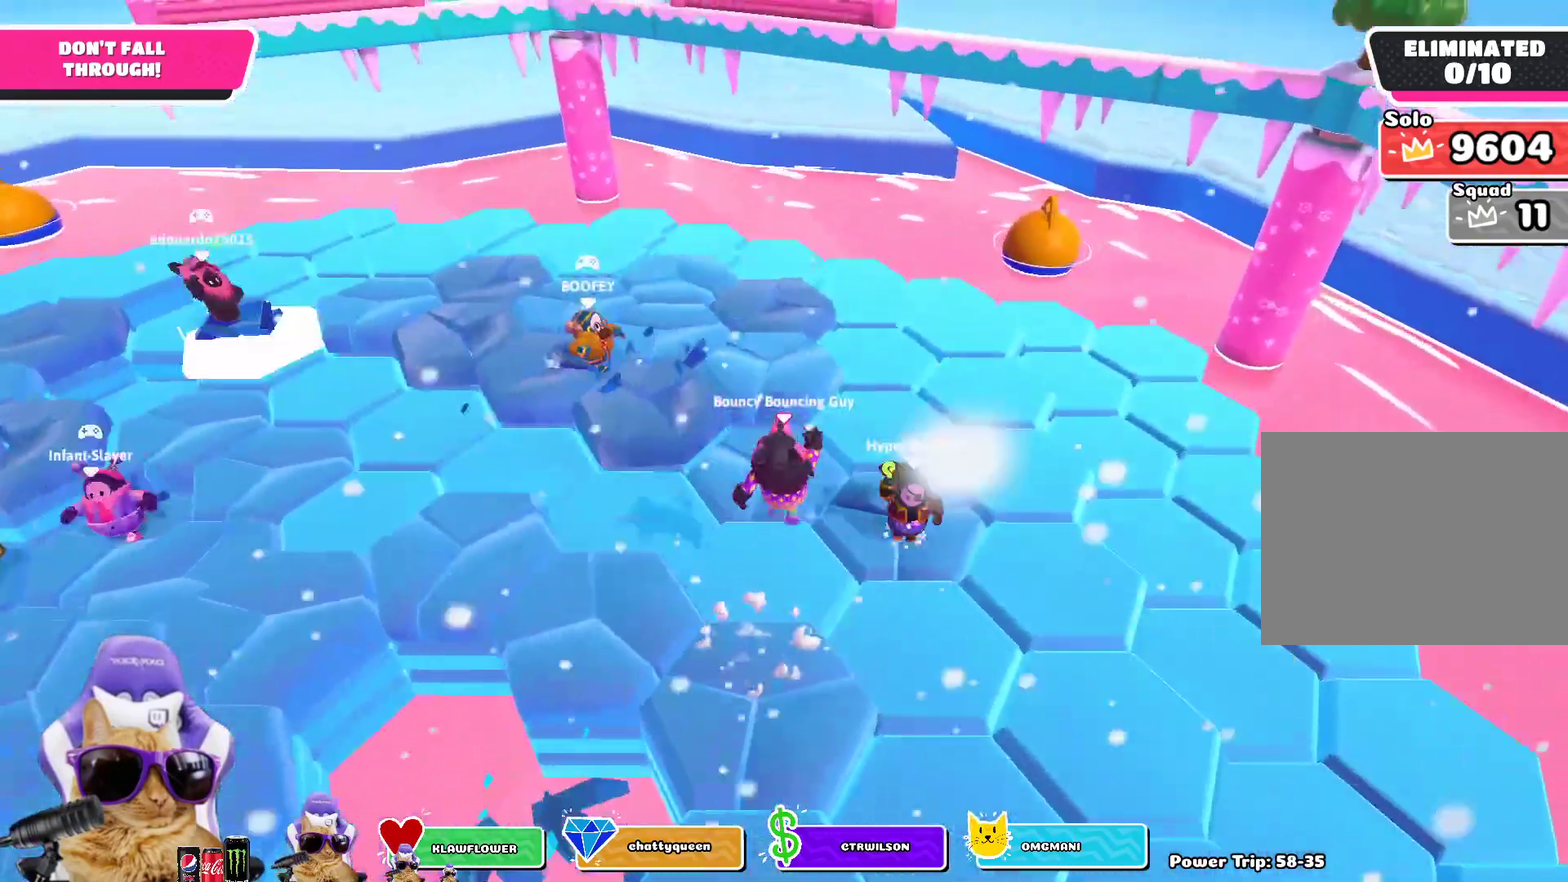
{"dt_ms": 700, "buttons": [], "left_stick": "up-right", "right_stick": "center", "events": [[17, "left_stick", "up-right"], [83, "left_stick", "center"], [133, "left_stick", "down"], [250, "right_stick", "up-left"], [283, "left_stick", "down-left"], [433, "right_stick", "center"], [600, "left_stick", "right"], [667, "left_stick", "up-right"]]}
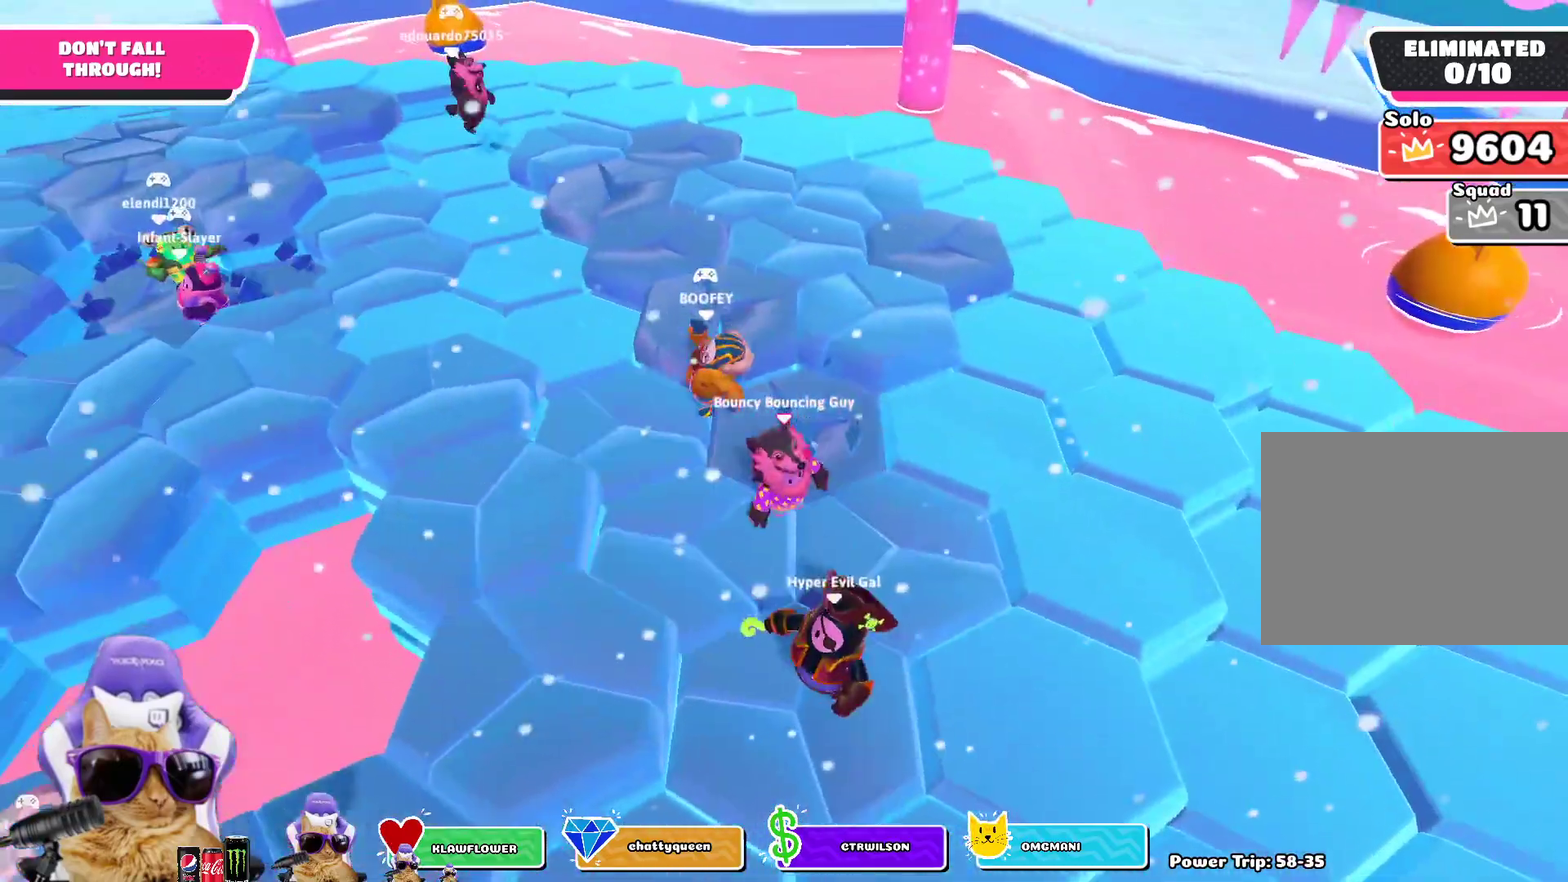
{"dt_ms": 400, "buttons": [], "left_stick": "right", "right_stick": "center", "events": [[83, "left_stick", "left"], [133, "left_stick", "down-left"], [200, "left_stick", "down"], [267, "left_stick", "down-right"], [383, "left_stick", "right"]]}
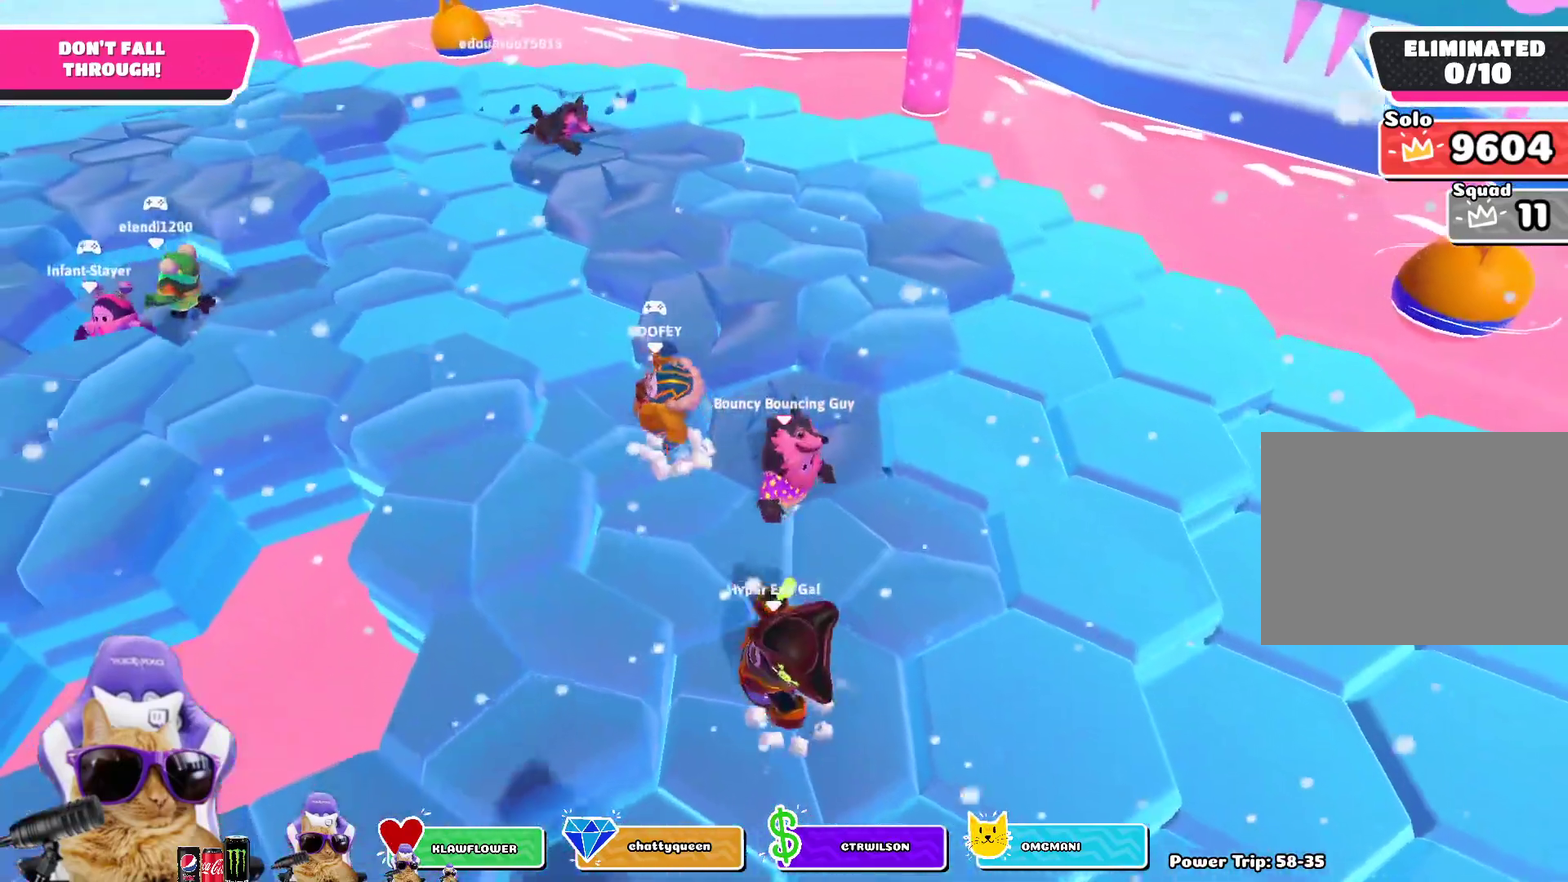
{"dt_ms": 300, "buttons": [], "left_stick": "down", "right_stick": "center", "events": [[67, "left_stick", "up"], [117, "left_stick", "up-left"], [200, "left_stick", "left"], [300, "left_stick", "down"]]}
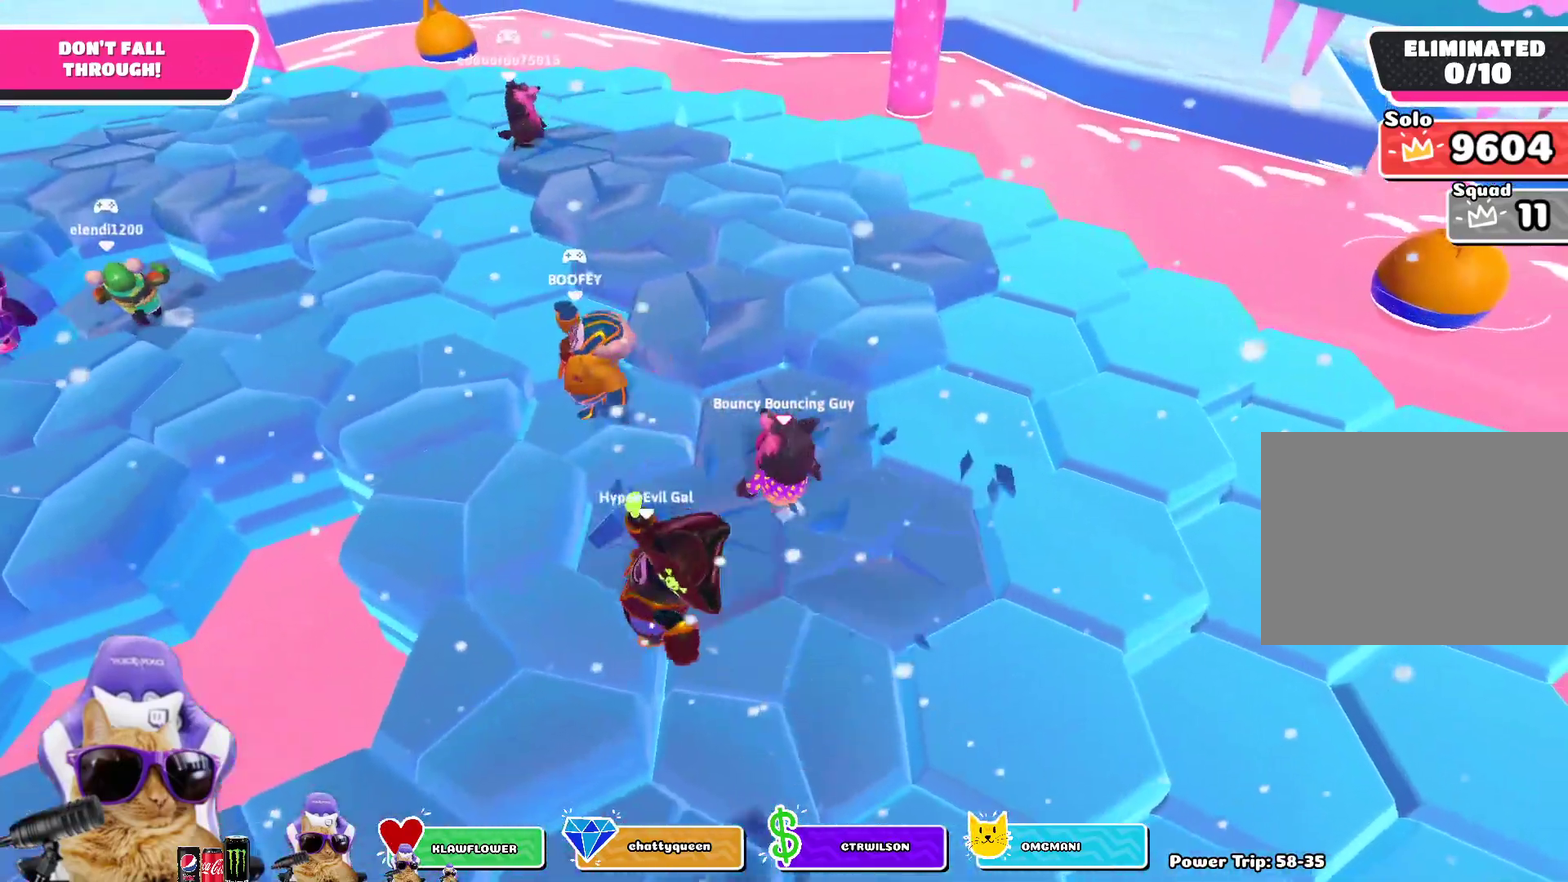
{"dt_ms": 700, "buttons": [], "left_stick": "down-right", "right_stick": "center", "events": [[50, "left_stick", "down-right"], [133, "left_stick", "up-right"], [283, "left_stick", "up"], [350, "left_stick", "up-left"], [417, "left_stick", "left"], [483, "left_stick", "down-left"], [550, "left_stick", "down"], [633, "left_stick", "down-right"]]}